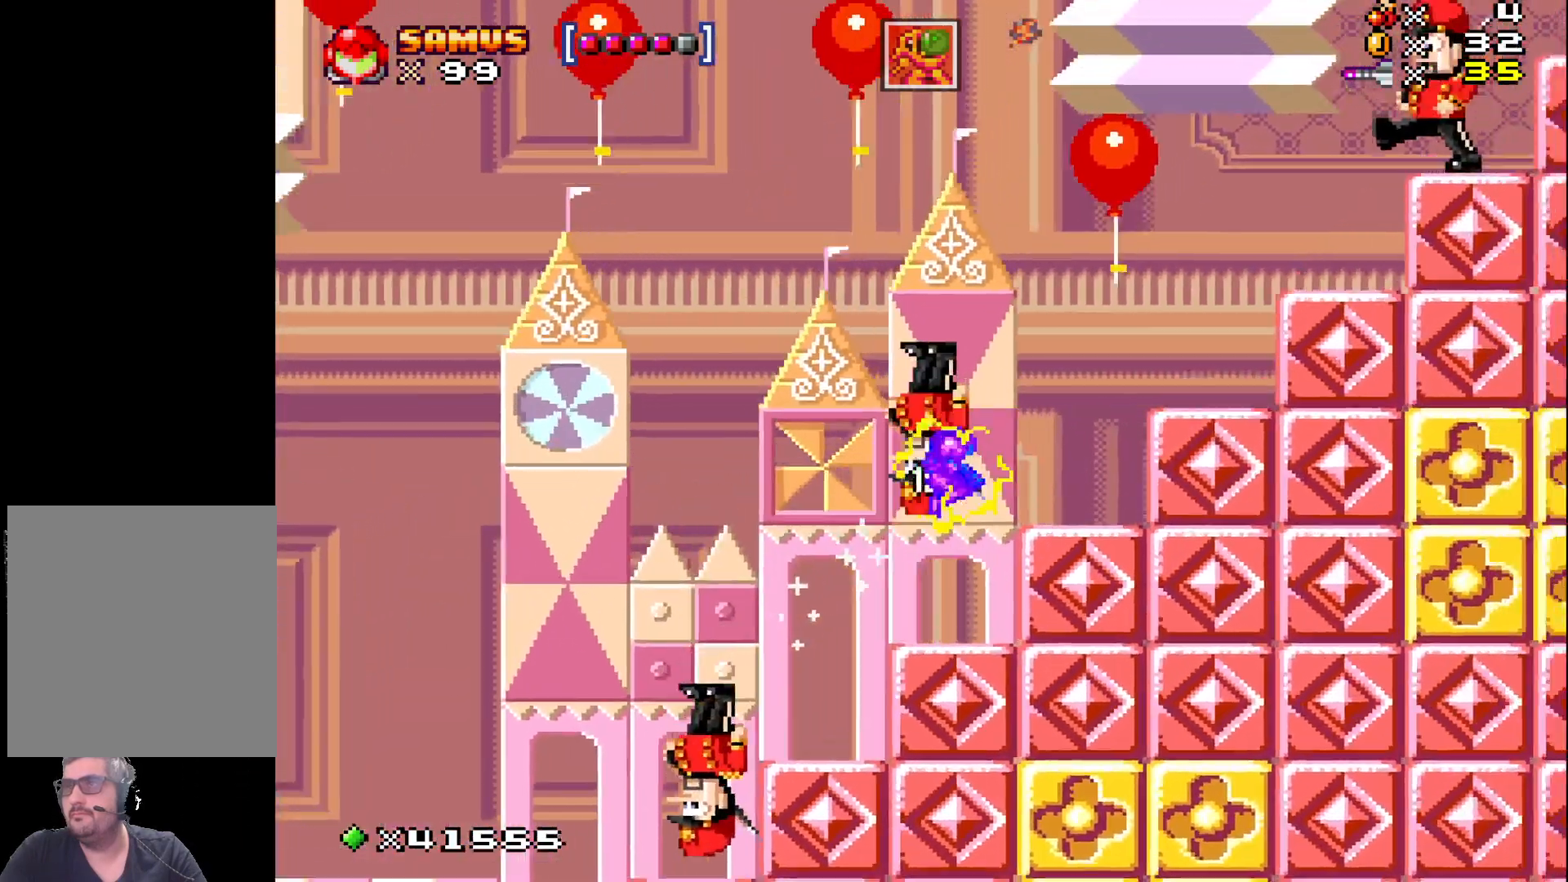
Gameplay with a controller (Xbox layout); each line is a JSON object with the inputs held at the frame after it. "events" lists button and stick changes between this image and that frame as [ms after this image, input, new state], when the widget could be followed in between. Not read: L3 R3 left_stick right_stick.
{"buttons": [], "events": [[50, "DPAD_RIGHT", "up"], [67, "A", "up"]]}
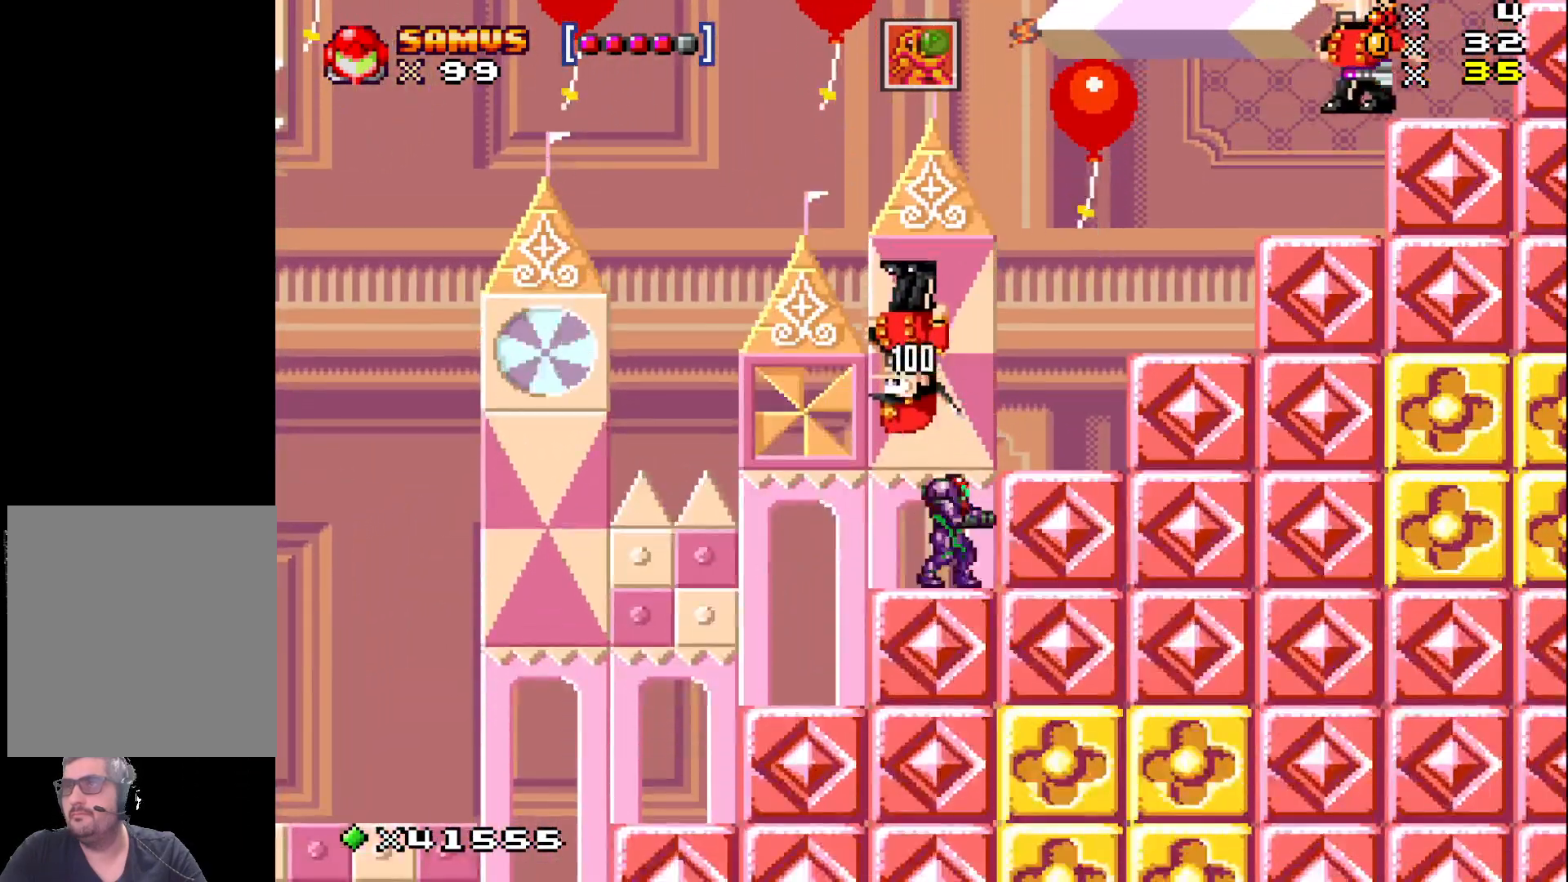
{"buttons": ["A", "DPAD_LEFT"], "events": [[33, "DPAD_LEFT", "down"], [200, "A", "down"]]}
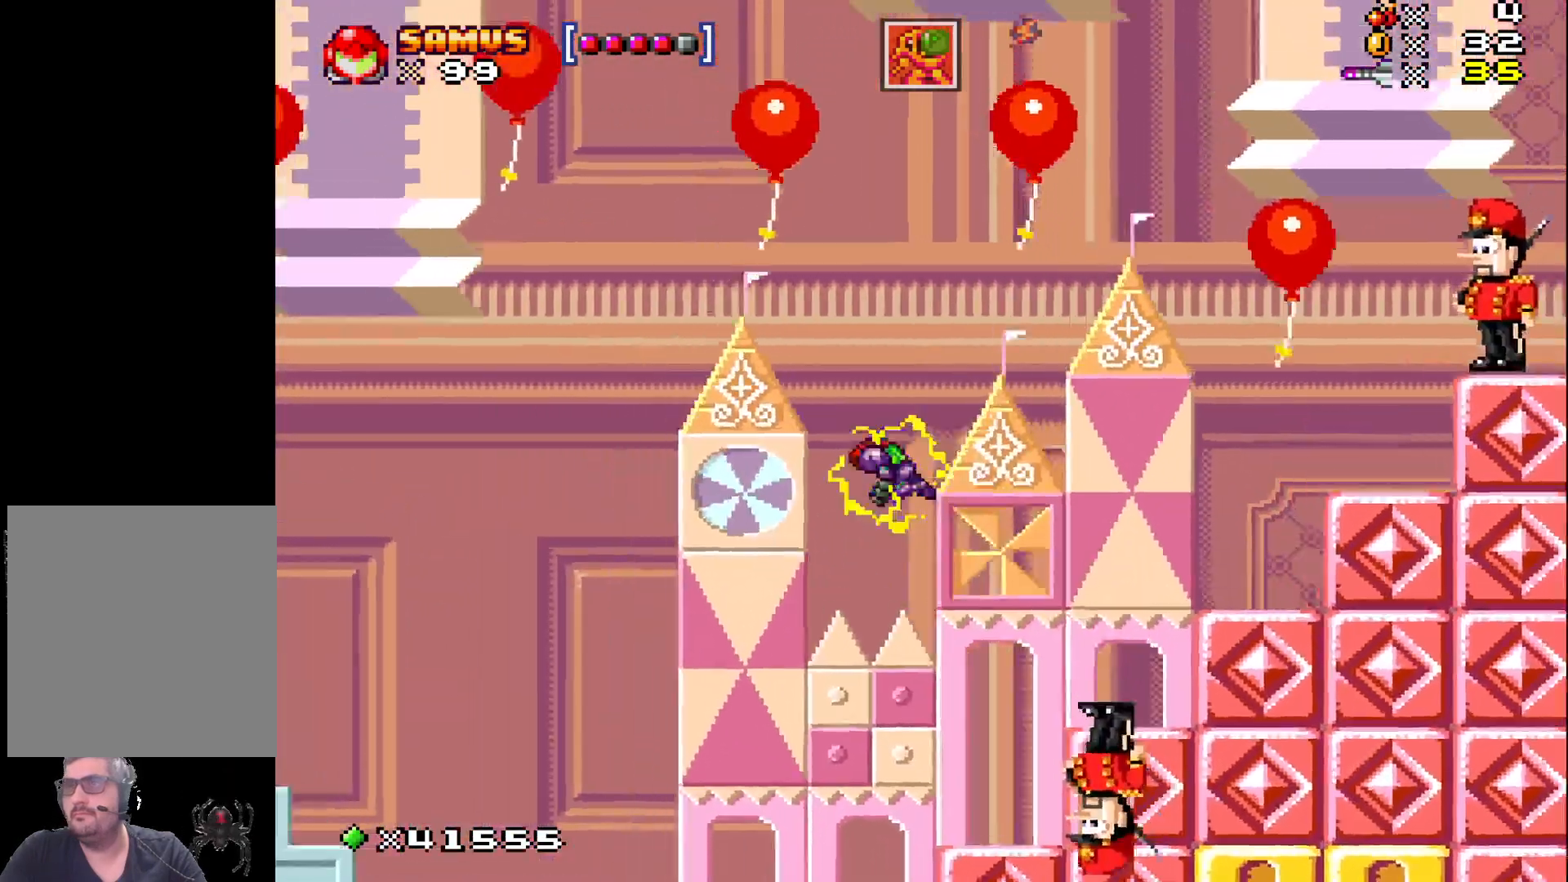
{"buttons": ["A", "DPAD_LEFT"], "events": []}
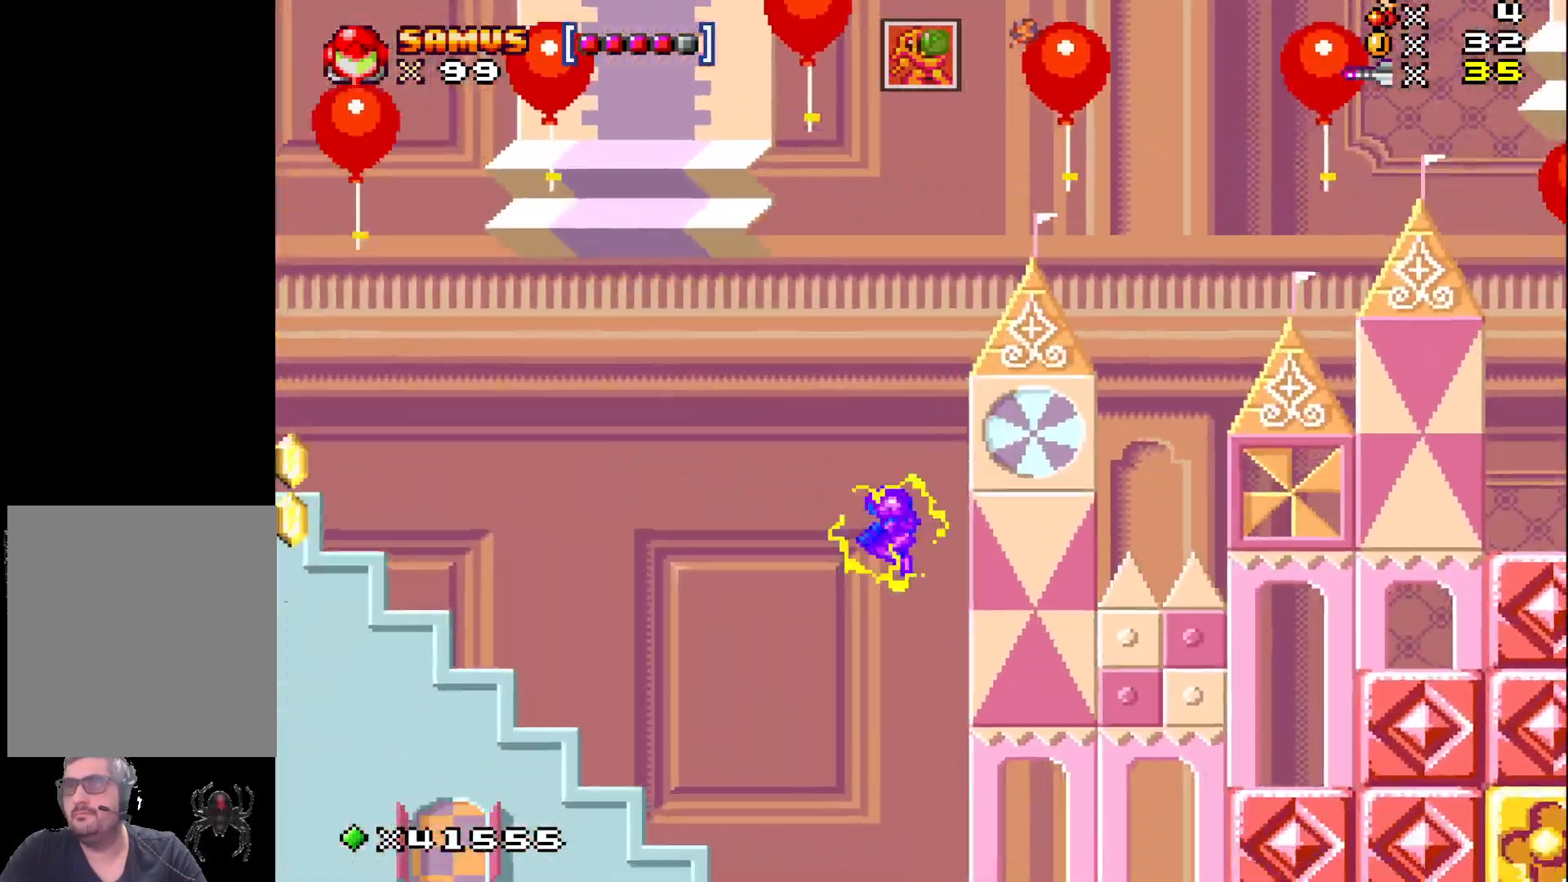
{"buttons": ["DPAD_LEFT"], "events": [[117, "A", "up"]]}
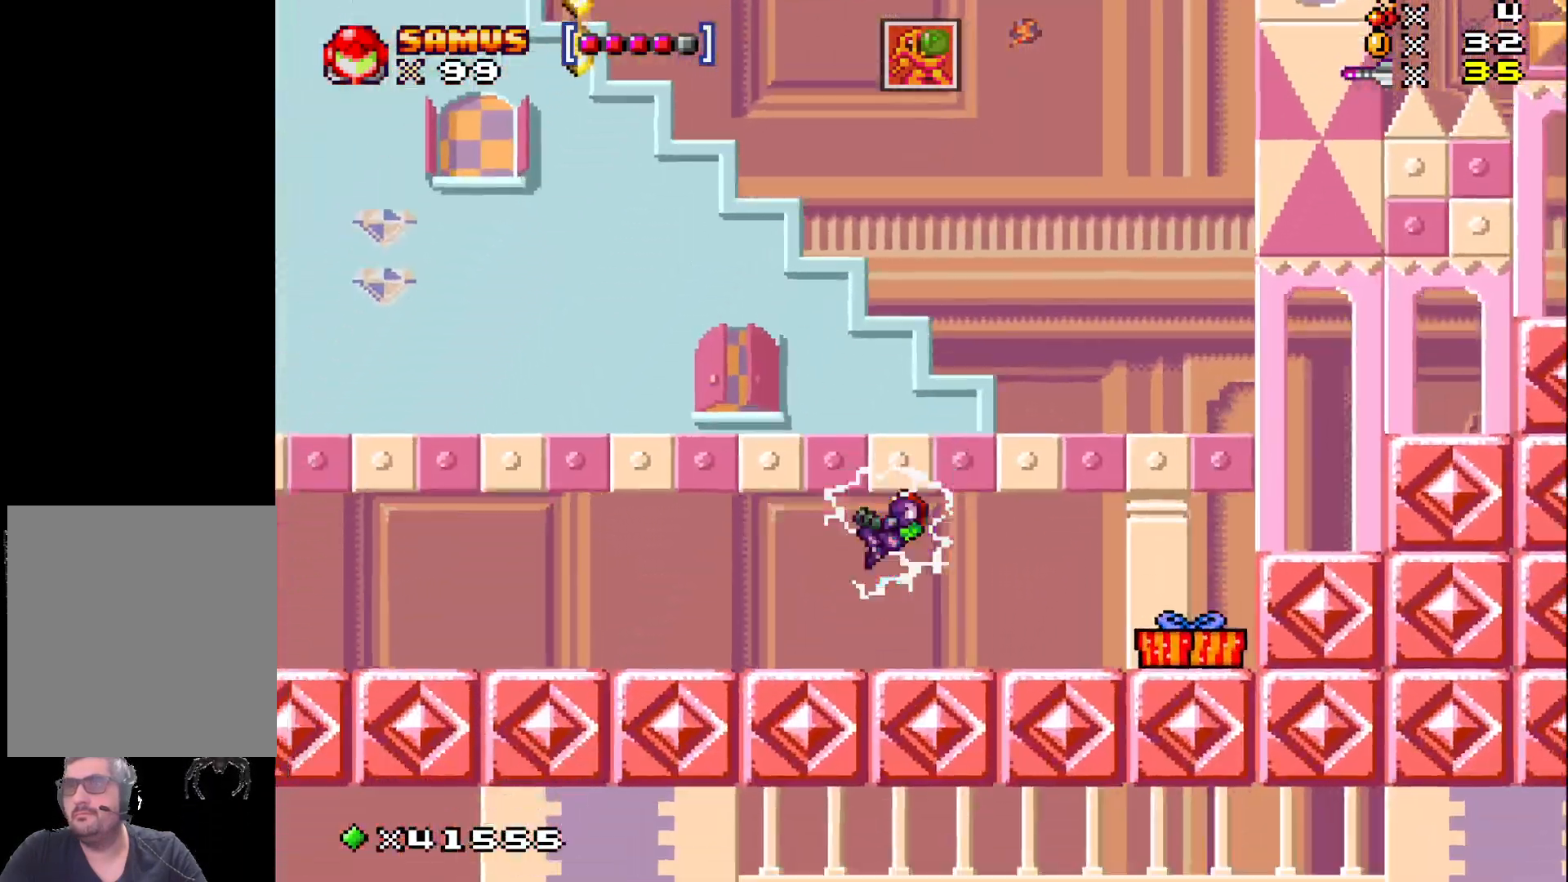
{"buttons": ["A", "DPAD_LEFT"], "events": [[150, "A", "down"]]}
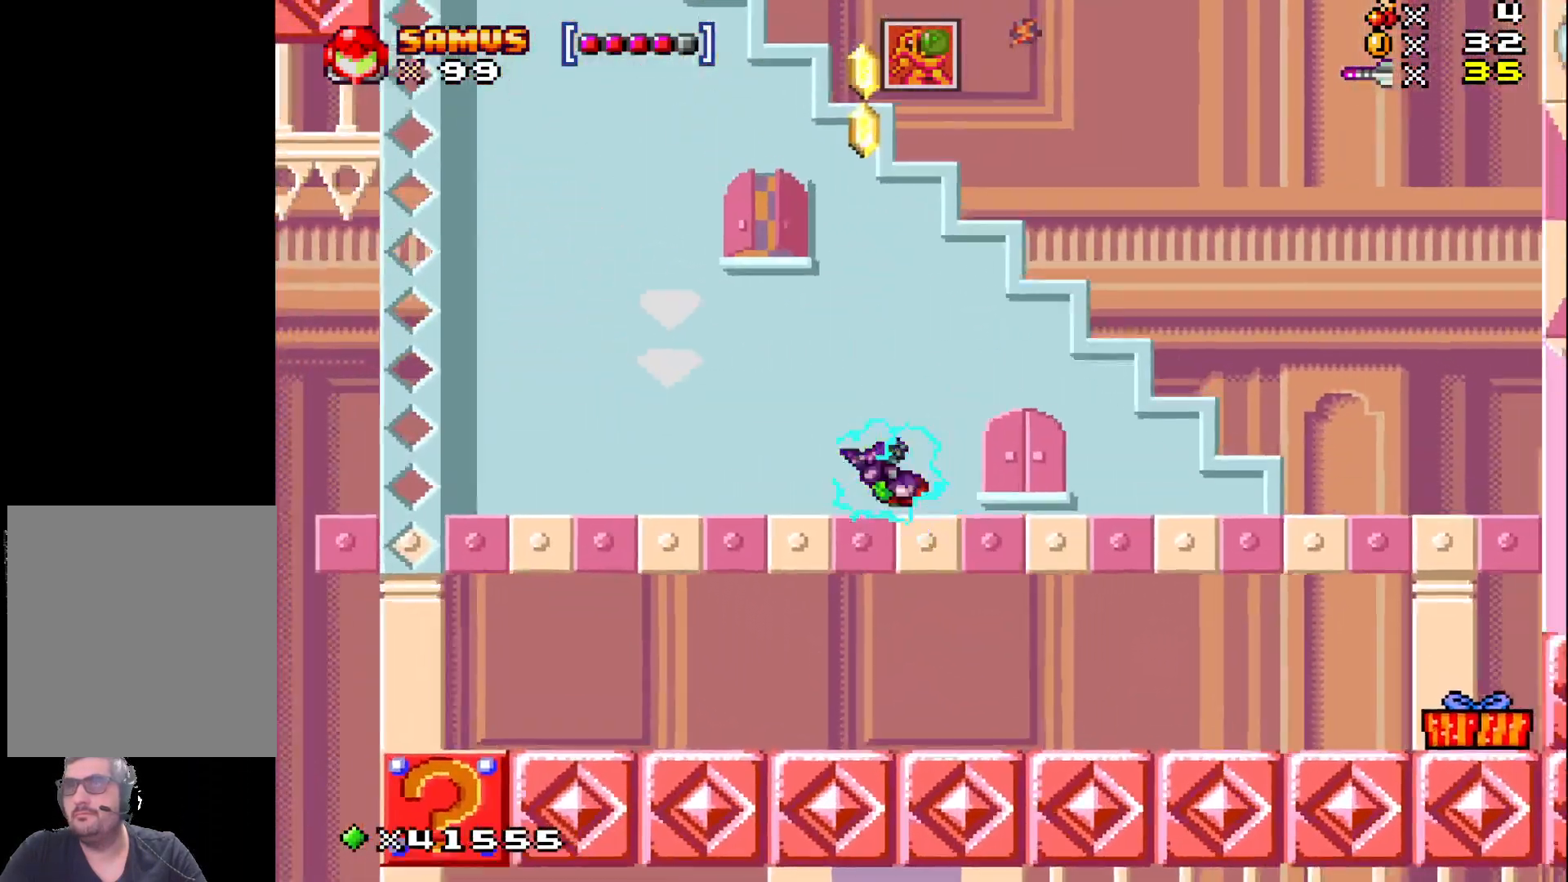
{"buttons": [], "events": [[117, "DPAD_UP", "down"], [433, "A", "up"], [433, "DPAD_LEFT", "up"], [433, "DPAD_UP", "up"]]}
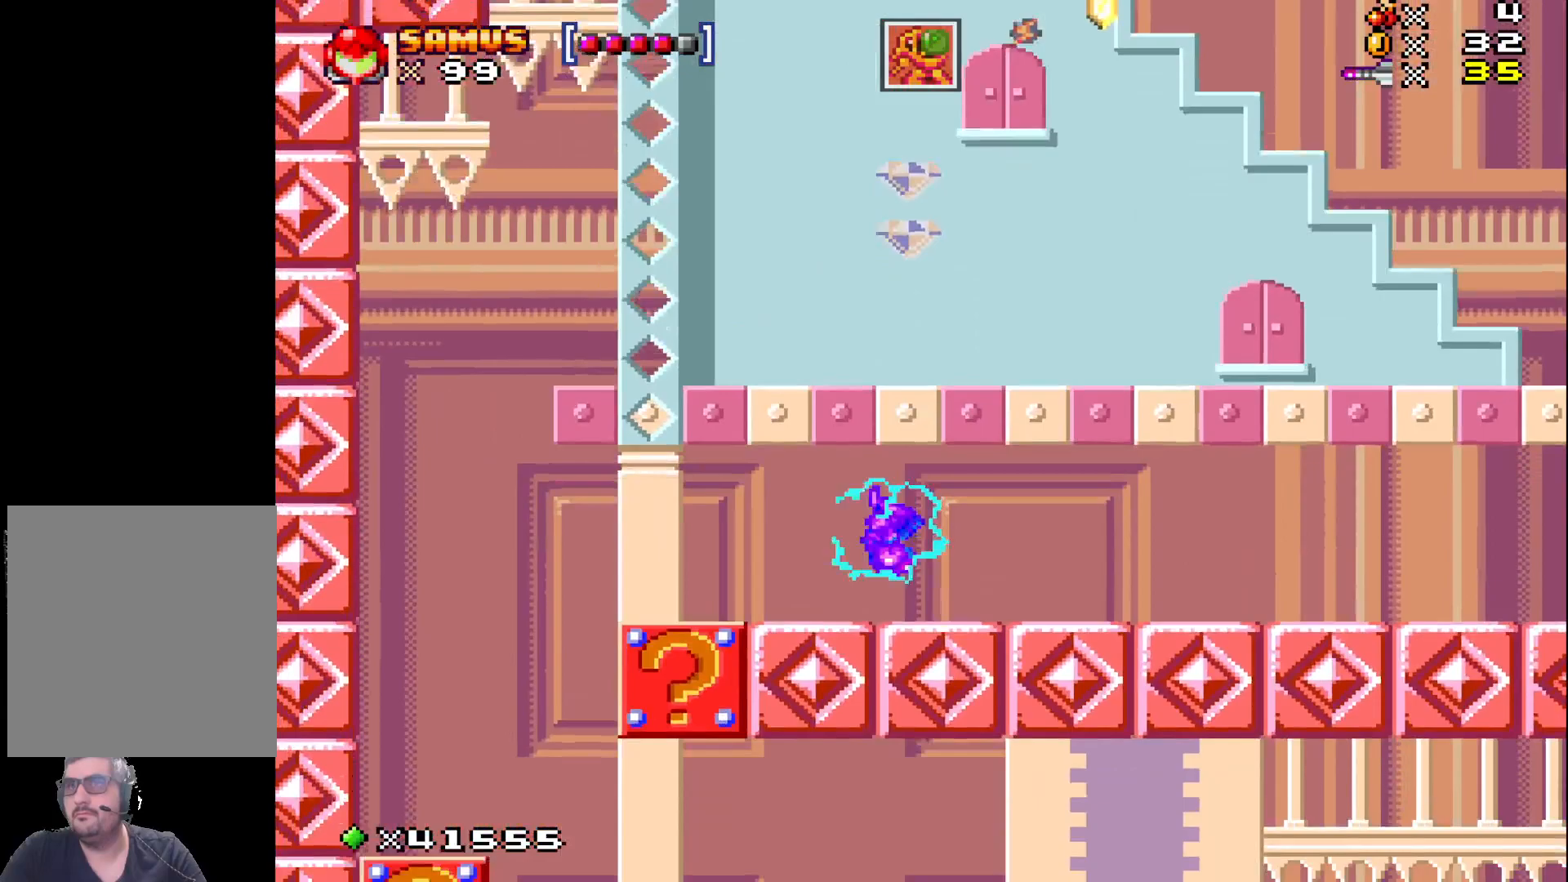
{"buttons": ["A", "DPAD_LEFT"], "events": [[183, "A", "down"], [217, "DPAD_LEFT", "down"]]}
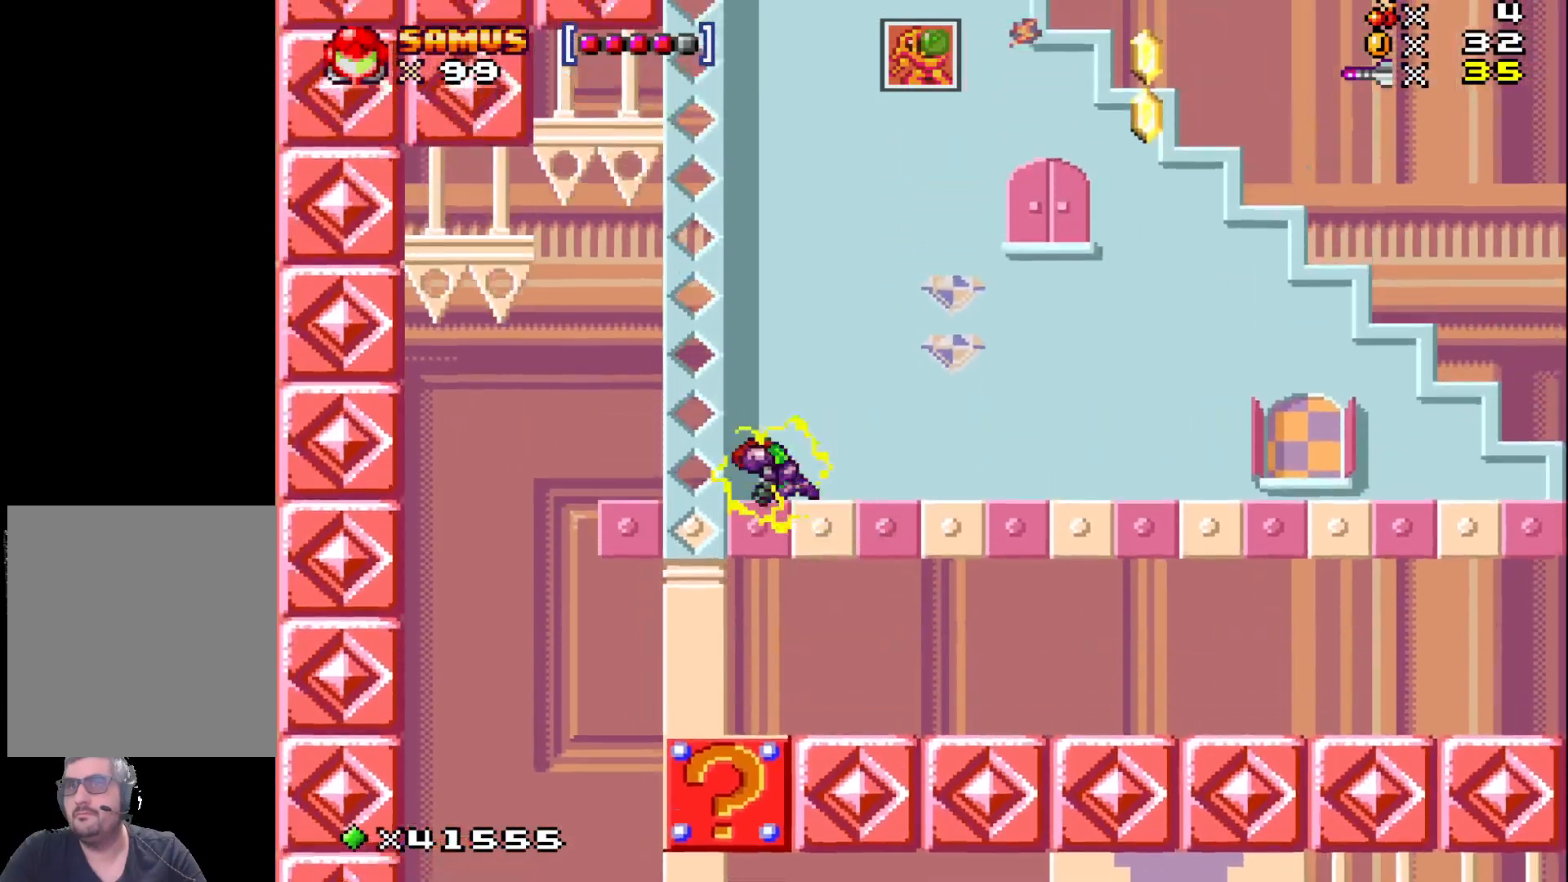
{"buttons": ["DPAD_RIGHT"], "events": [[200, "DPAD_LEFT", "up"], [233, "A", "up"], [317, "DPAD_RIGHT", "down"]]}
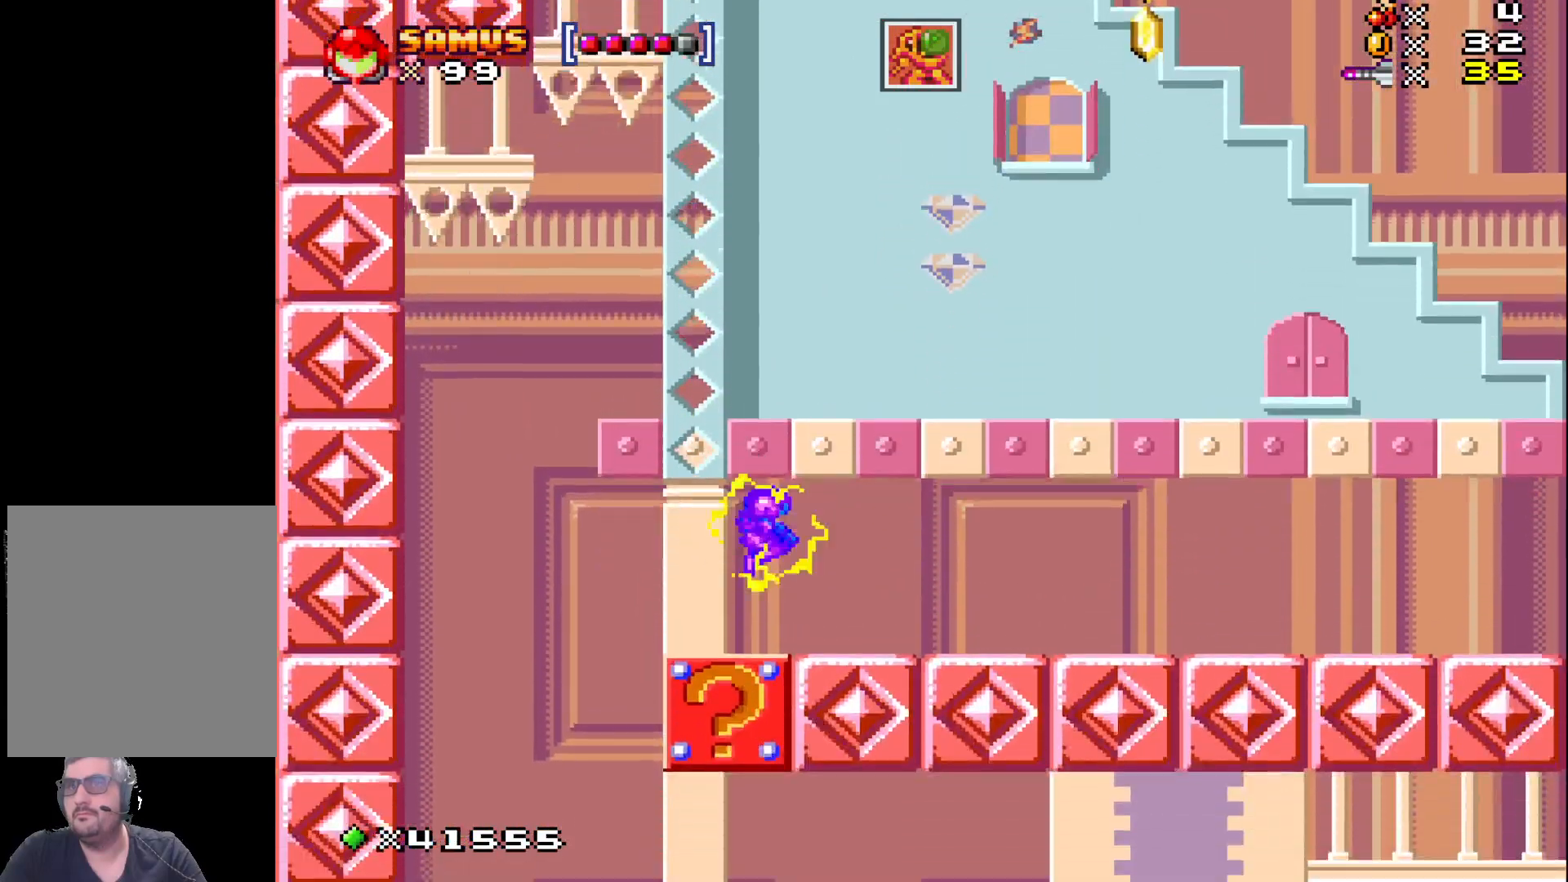
{"buttons": ["A", "DPAD_RIGHT"], "events": [[233, "A", "down"]]}
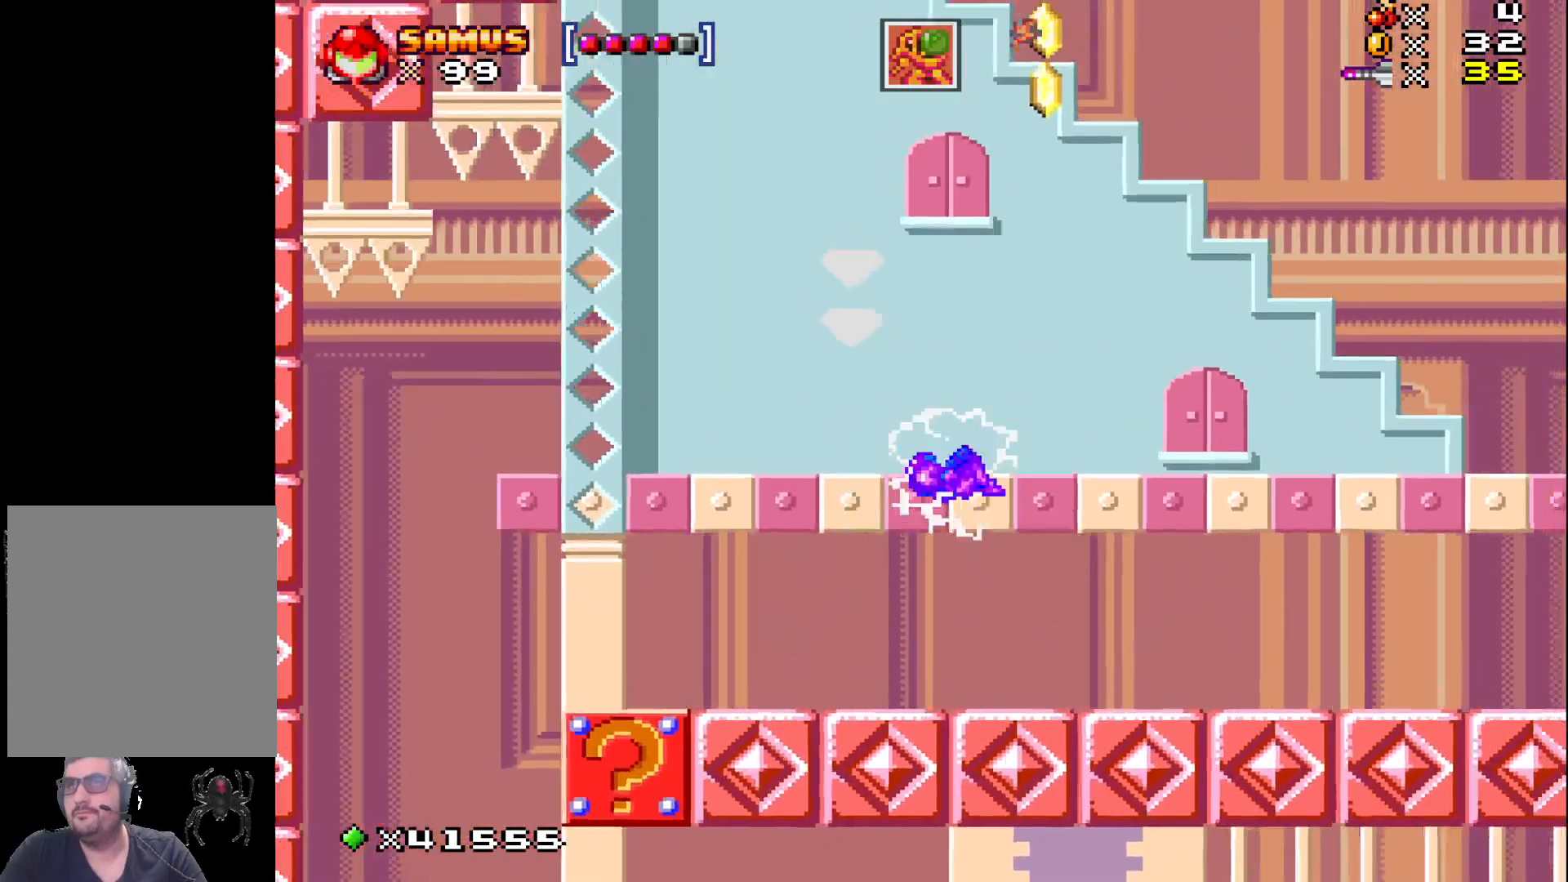
{"buttons": ["X", "DPAD_UP", "DPAD_RIGHT"], "events": [[167, "A", "up"], [250, "DPAD_UP", "down"], [267, "X", "down"]]}
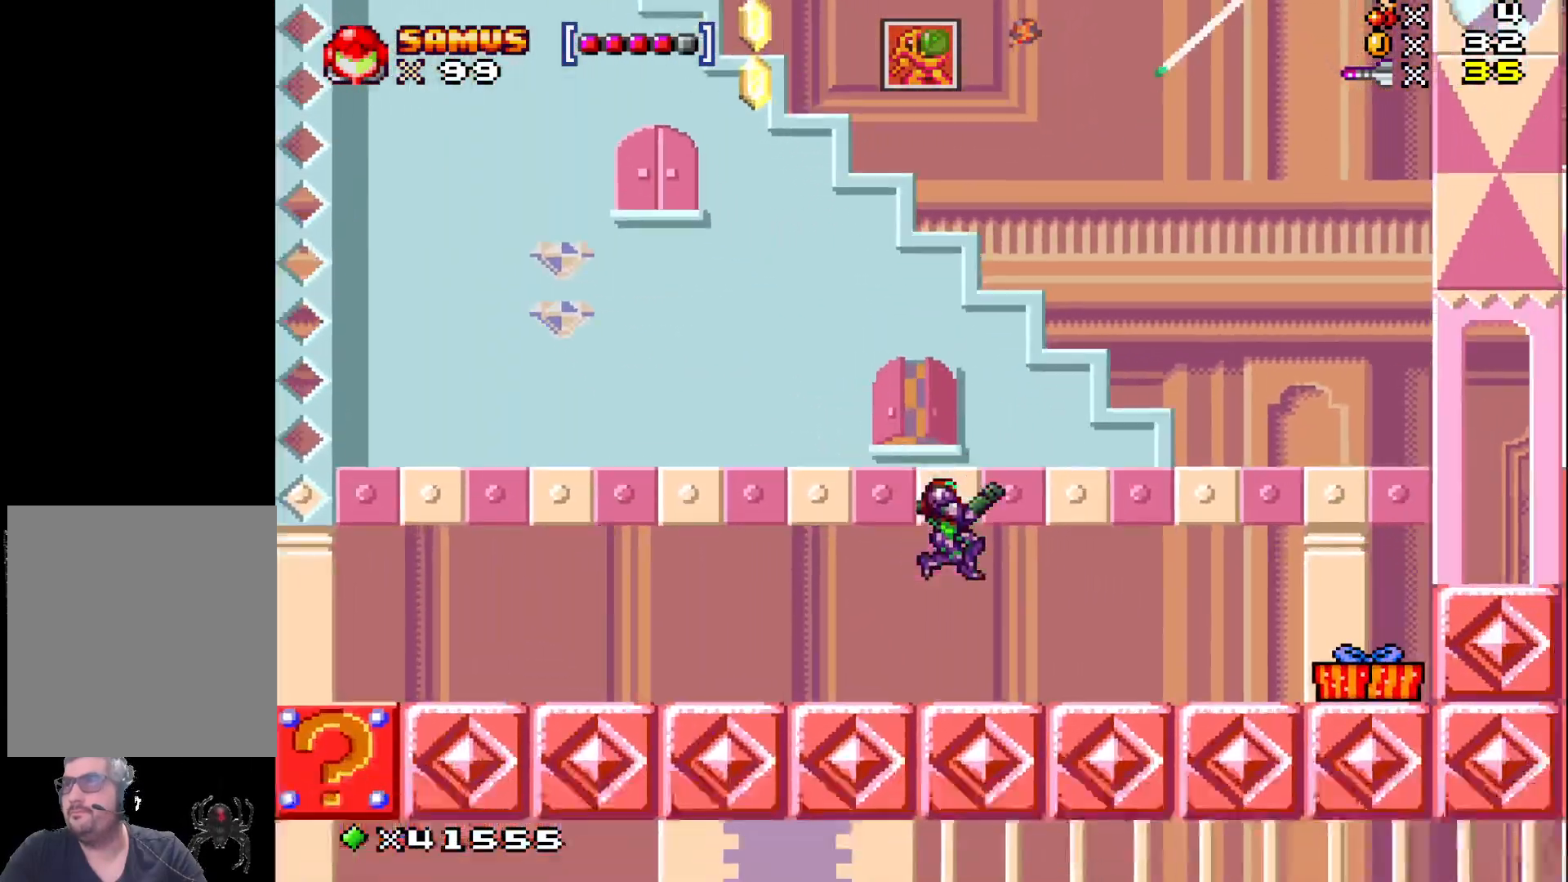
{"buttons": ["A", "DPAD_UP", "DPAD_RIGHT"], "events": [[17, "X", "up"], [433, "A", "down"]]}
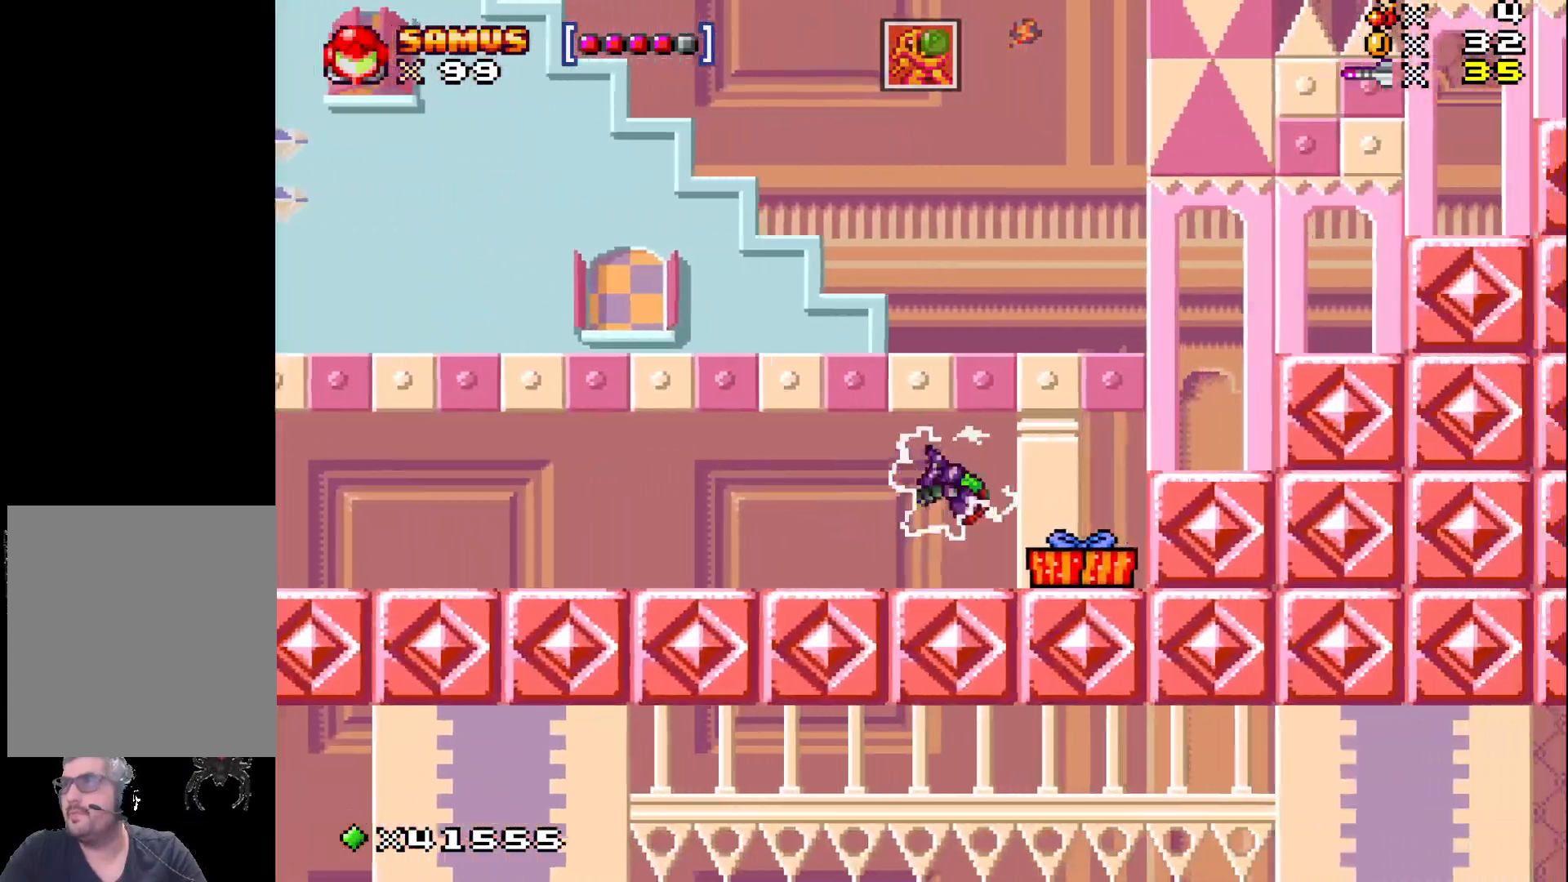
{"buttons": ["X", "DPAD_UP", "DPAD_RIGHT"], "events": [[317, "A", "up"], [400, "X", "down"]]}
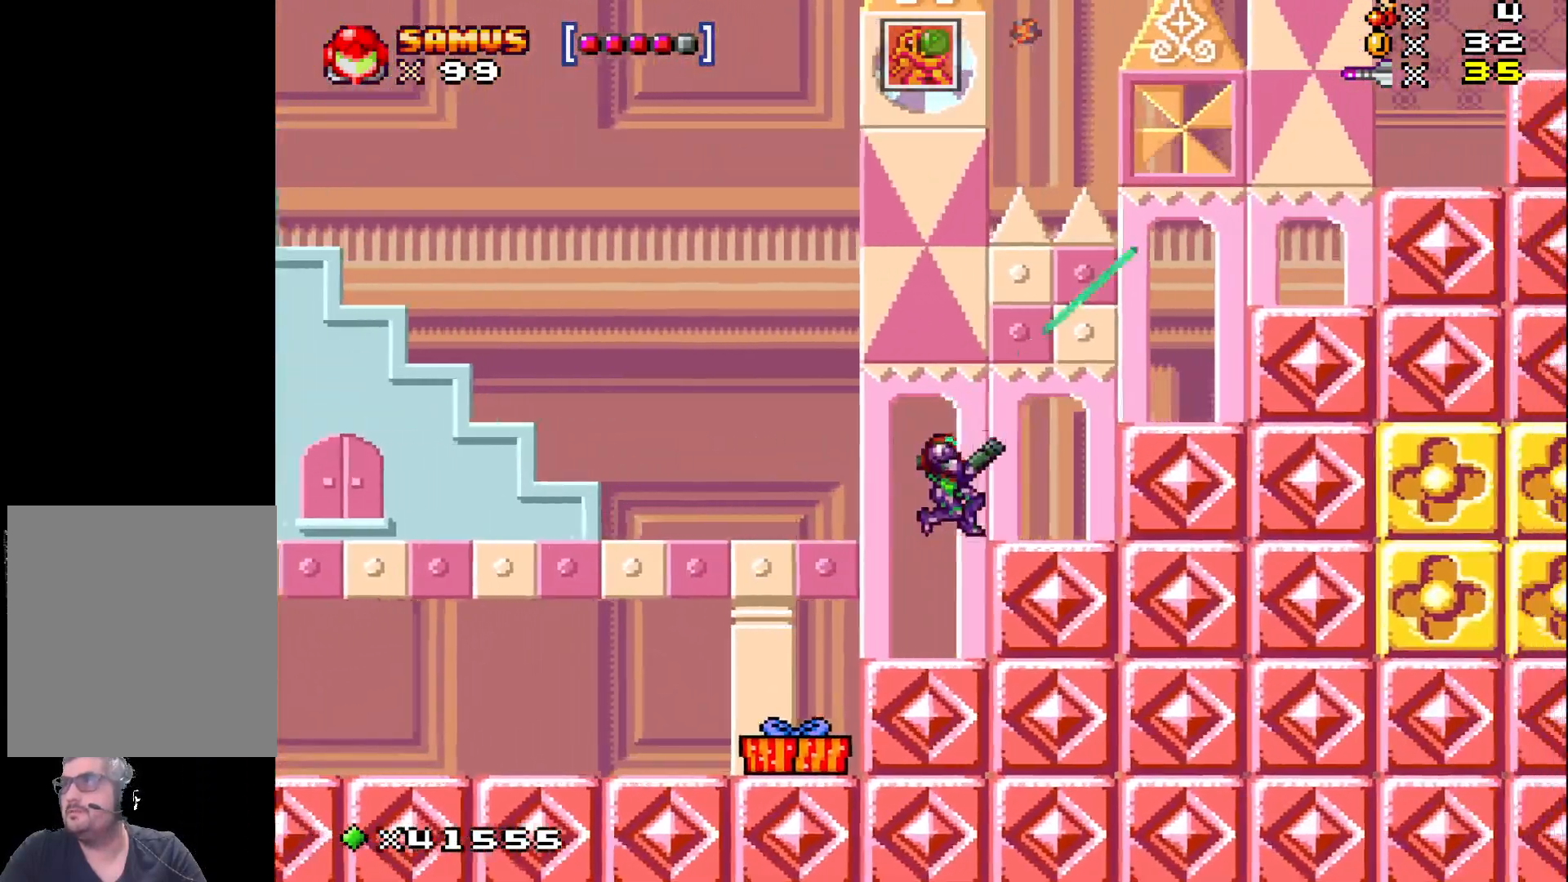
{"buttons": ["A", "DPAD_UP", "DPAD_RIGHT"], "events": [[67, "X", "up"], [233, "A", "down"]]}
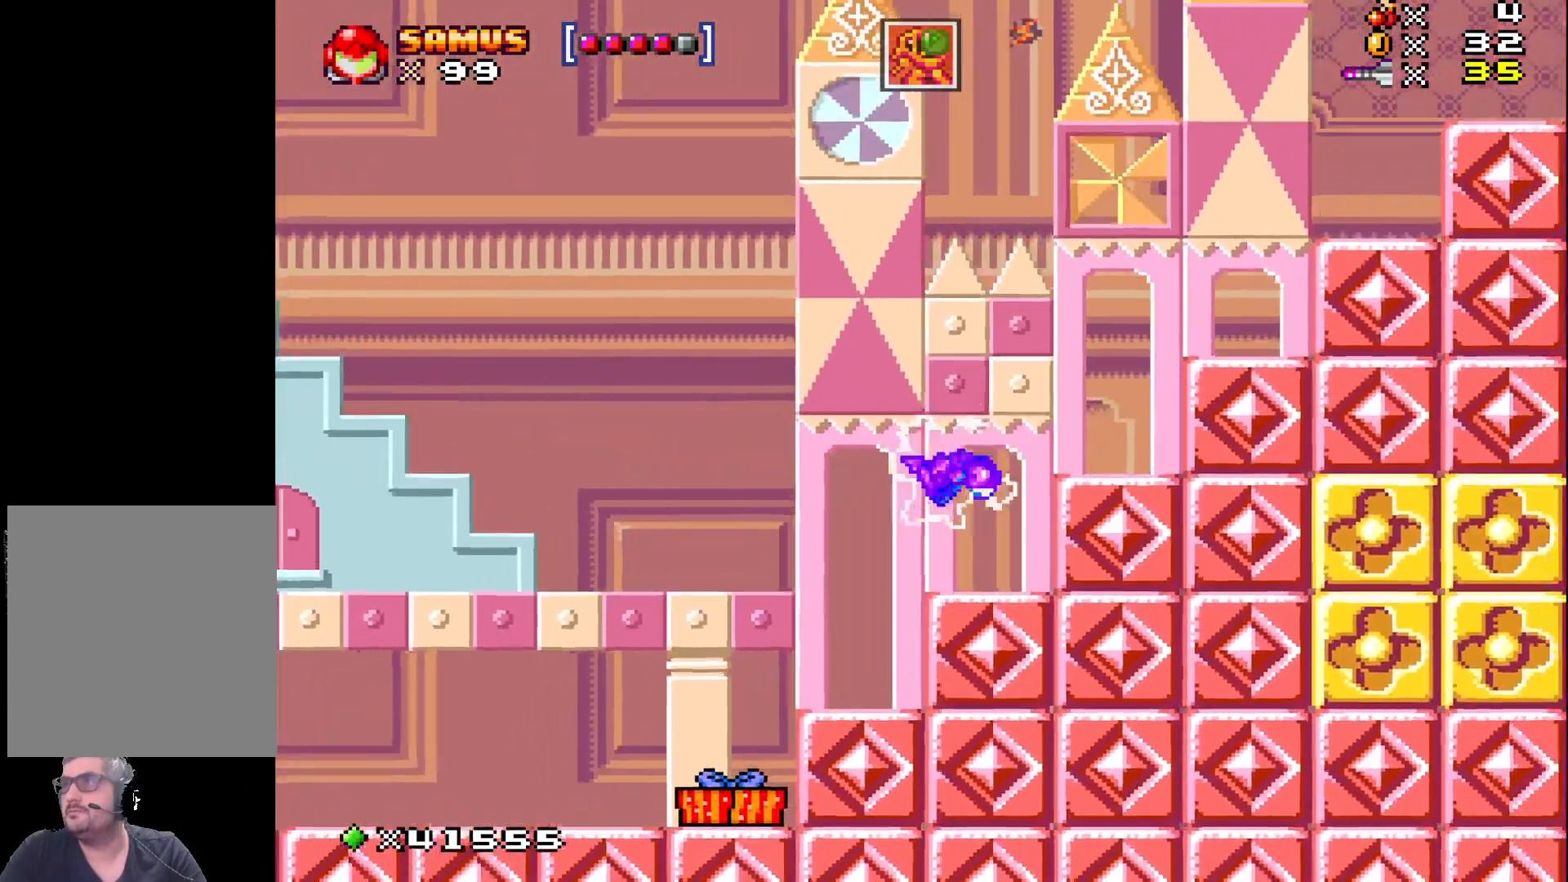
{"buttons": ["A", "DPAD_UP", "DPAD_RIGHT"], "events": [[50, "A", "up"], [150, "X", "down"], [317, "X", "up"], [483, "A", "down"]]}
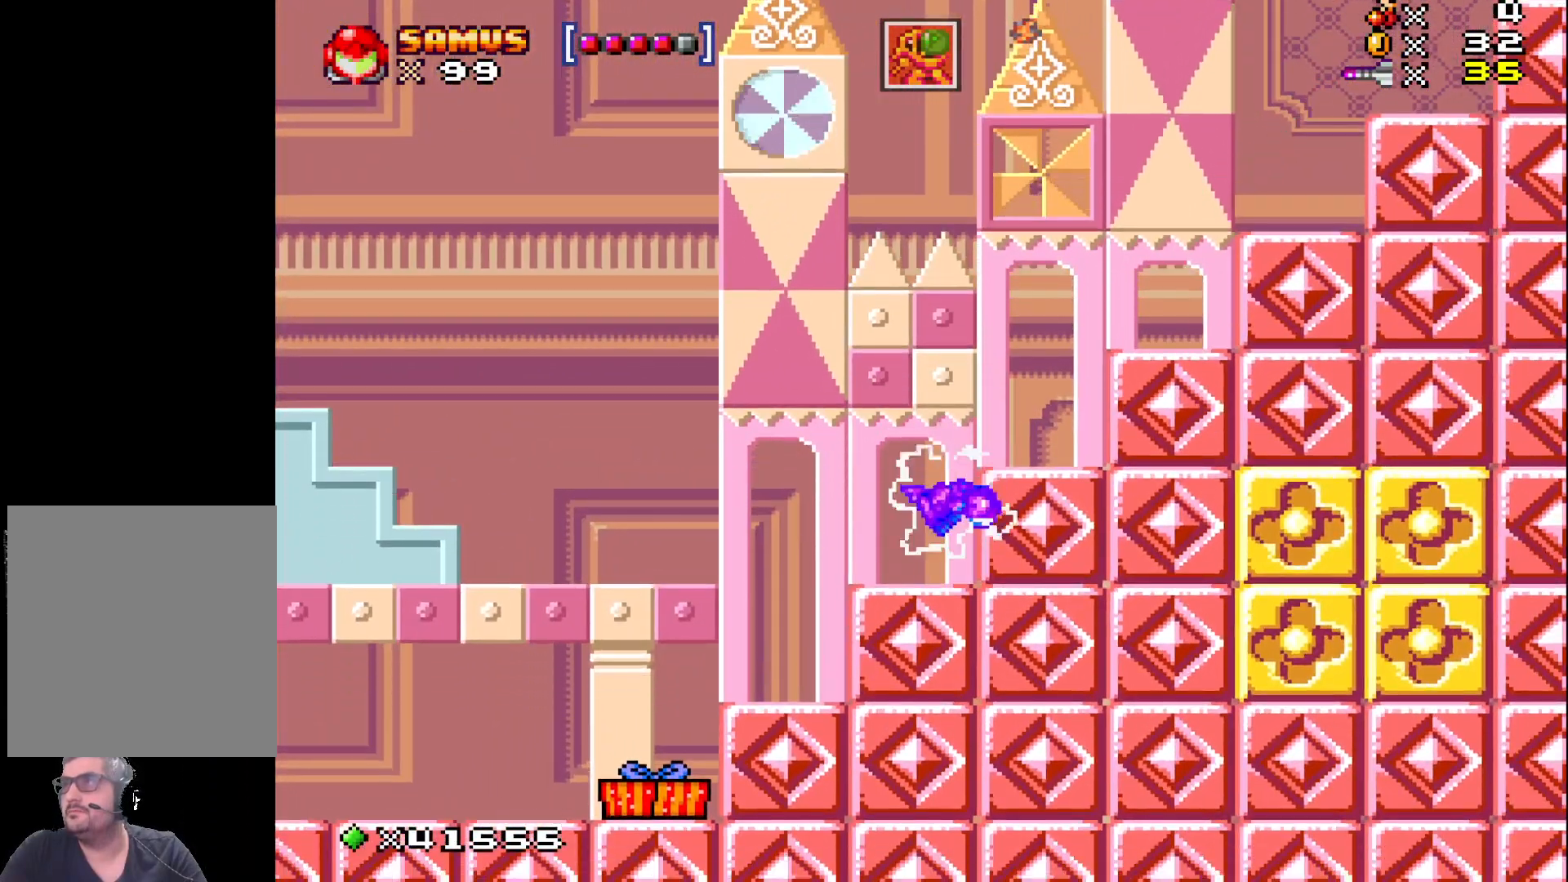
{"buttons": ["X", "DPAD_UP", "DPAD_RIGHT"], "events": [[267, "A", "up"], [417, "X", "down"]]}
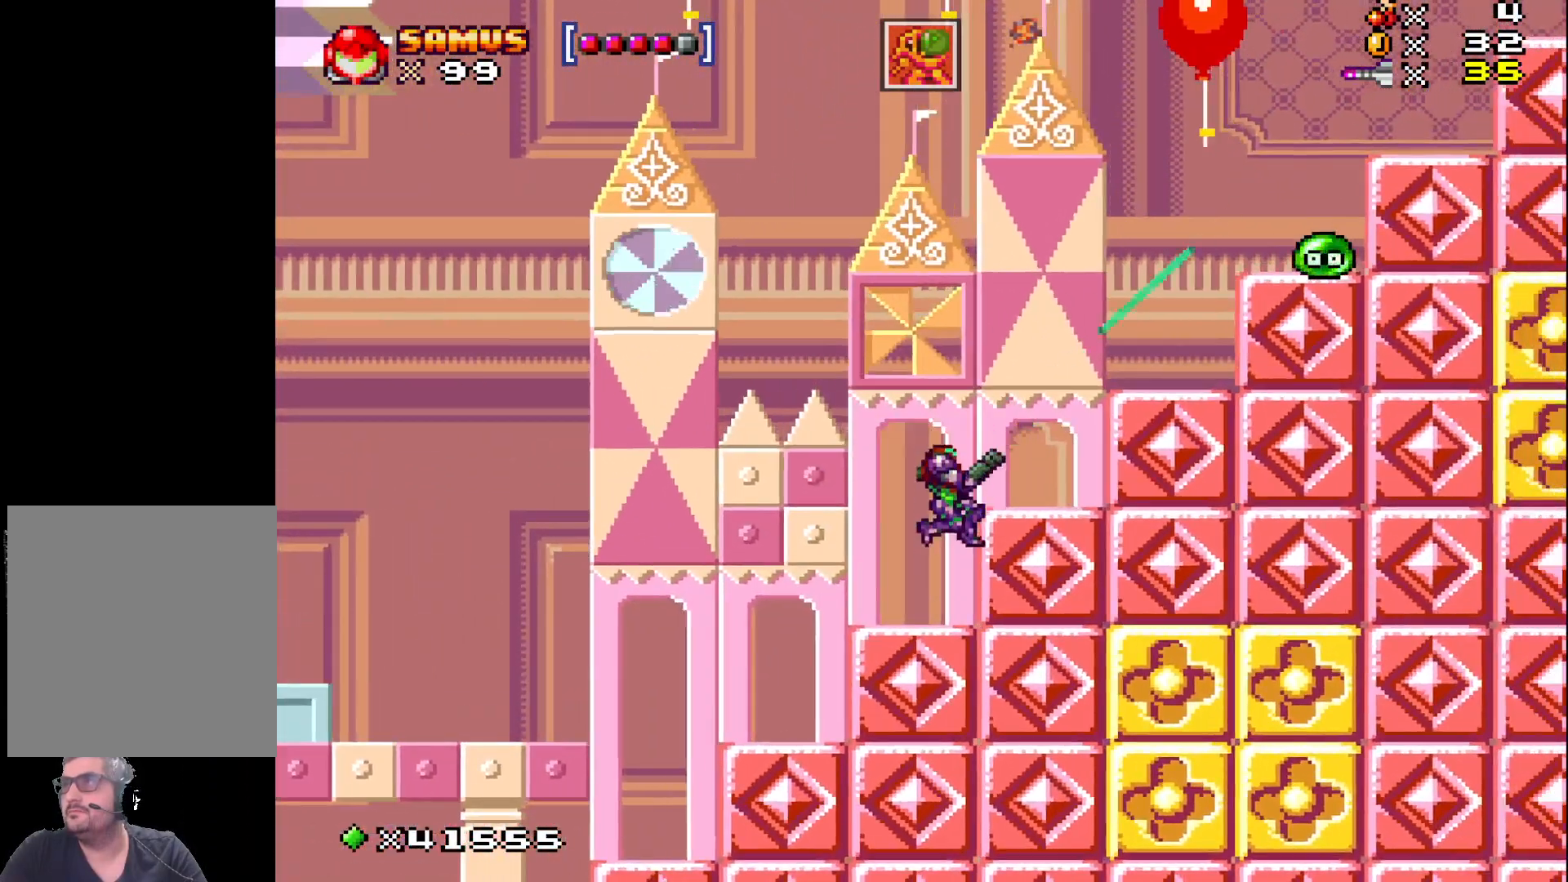
{"buttons": ["A", "DPAD_RIGHT"], "events": [[50, "X", "up"], [233, "A", "down"], [267, "DPAD_UP", "up"]]}
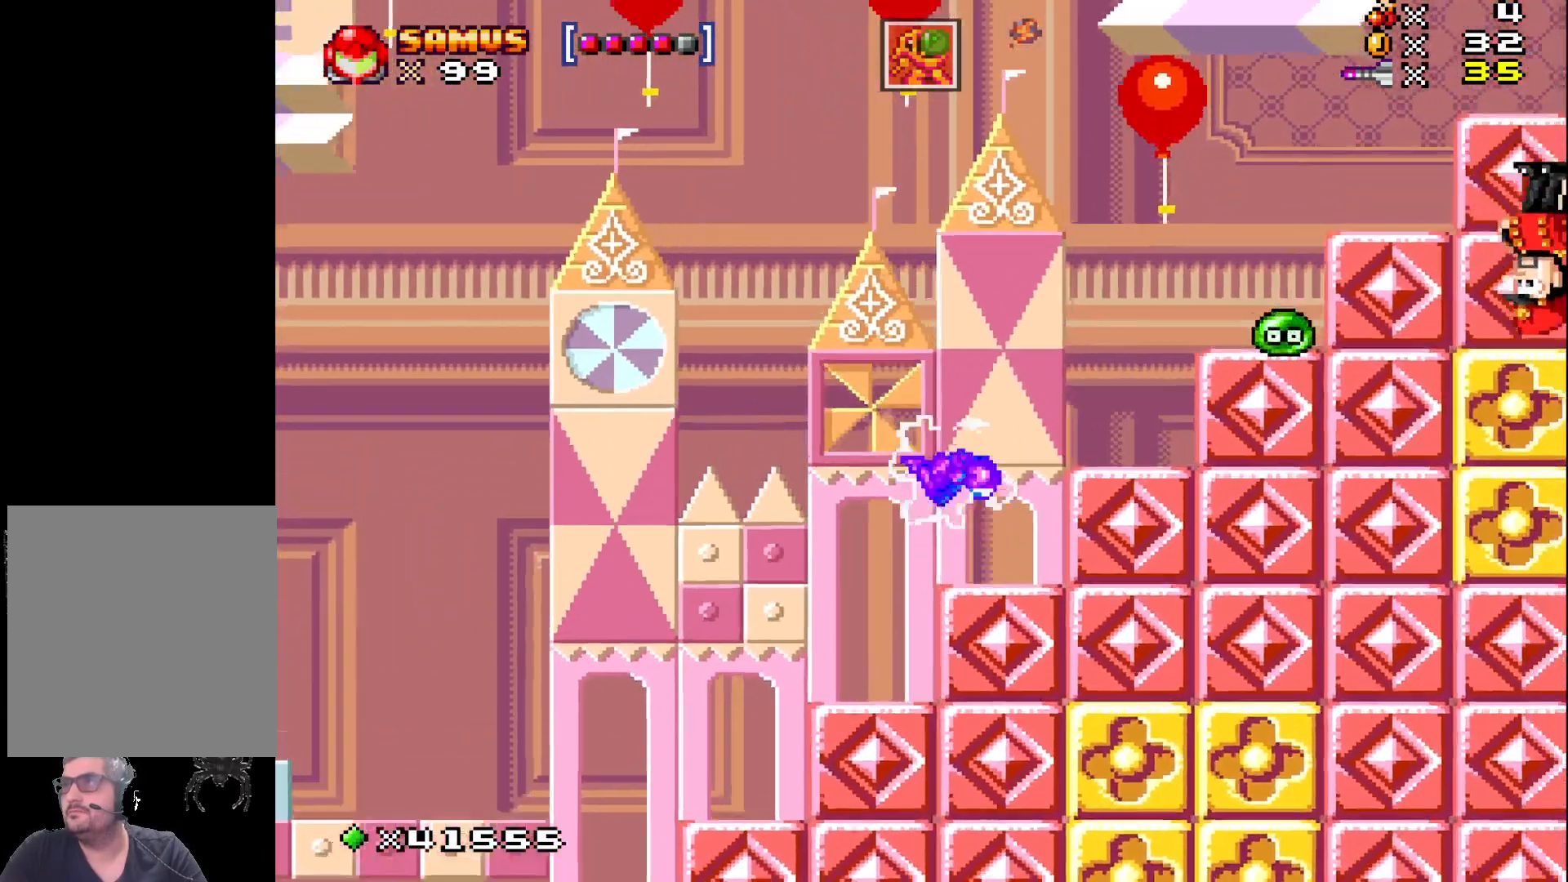
{"buttons": ["DPAD_RIGHT"], "events": [[250, "A", "up"]]}
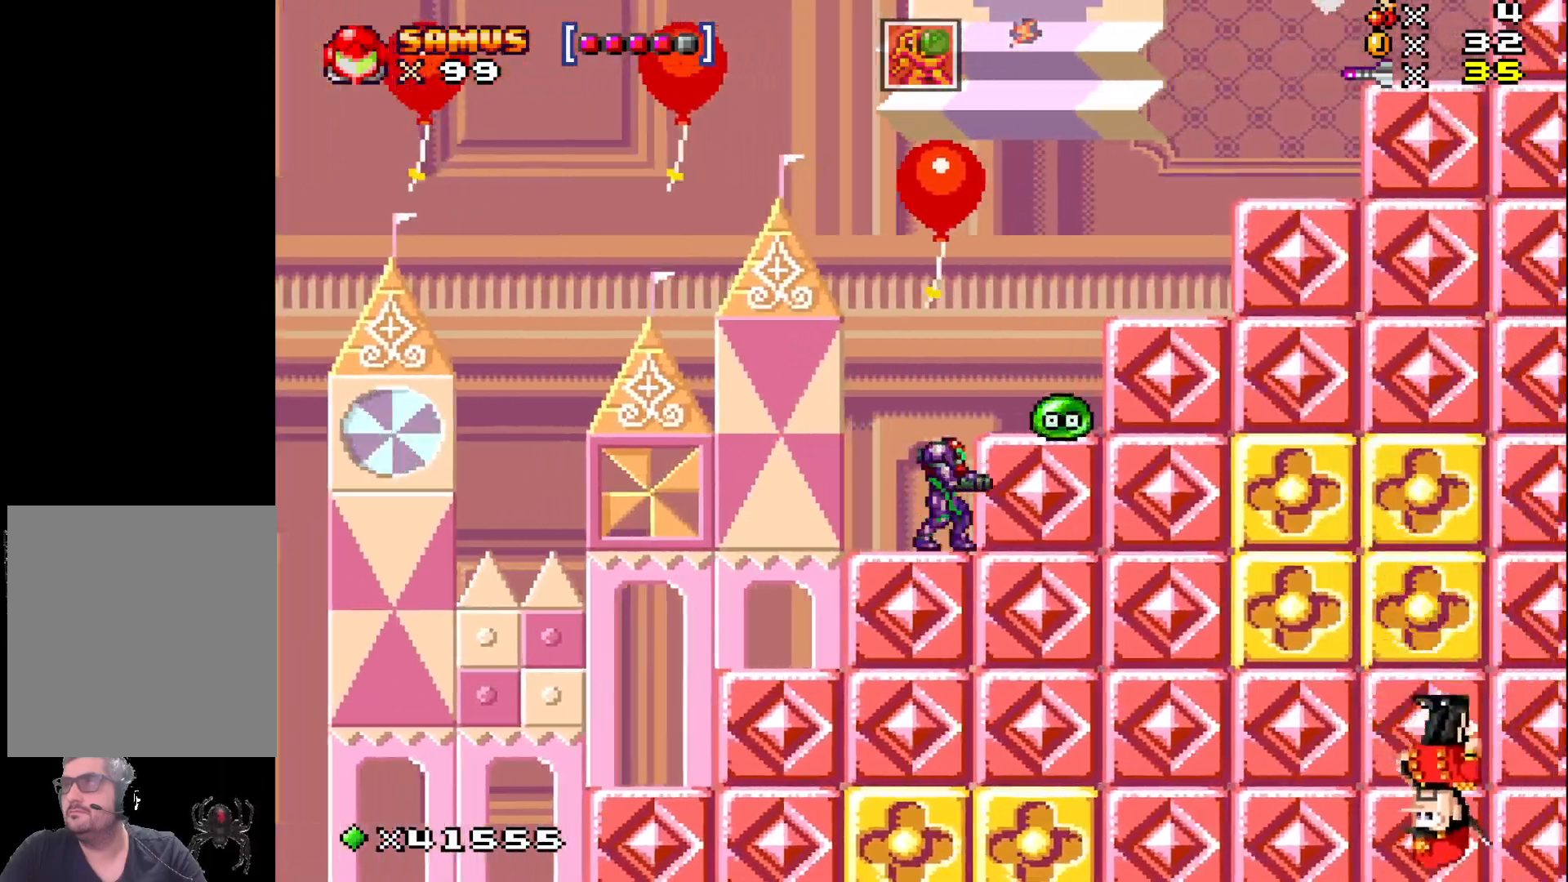
{"buttons": ["DPAD_RIGHT"], "events": [[17, "A", "down"], [117, "A", "up"]]}
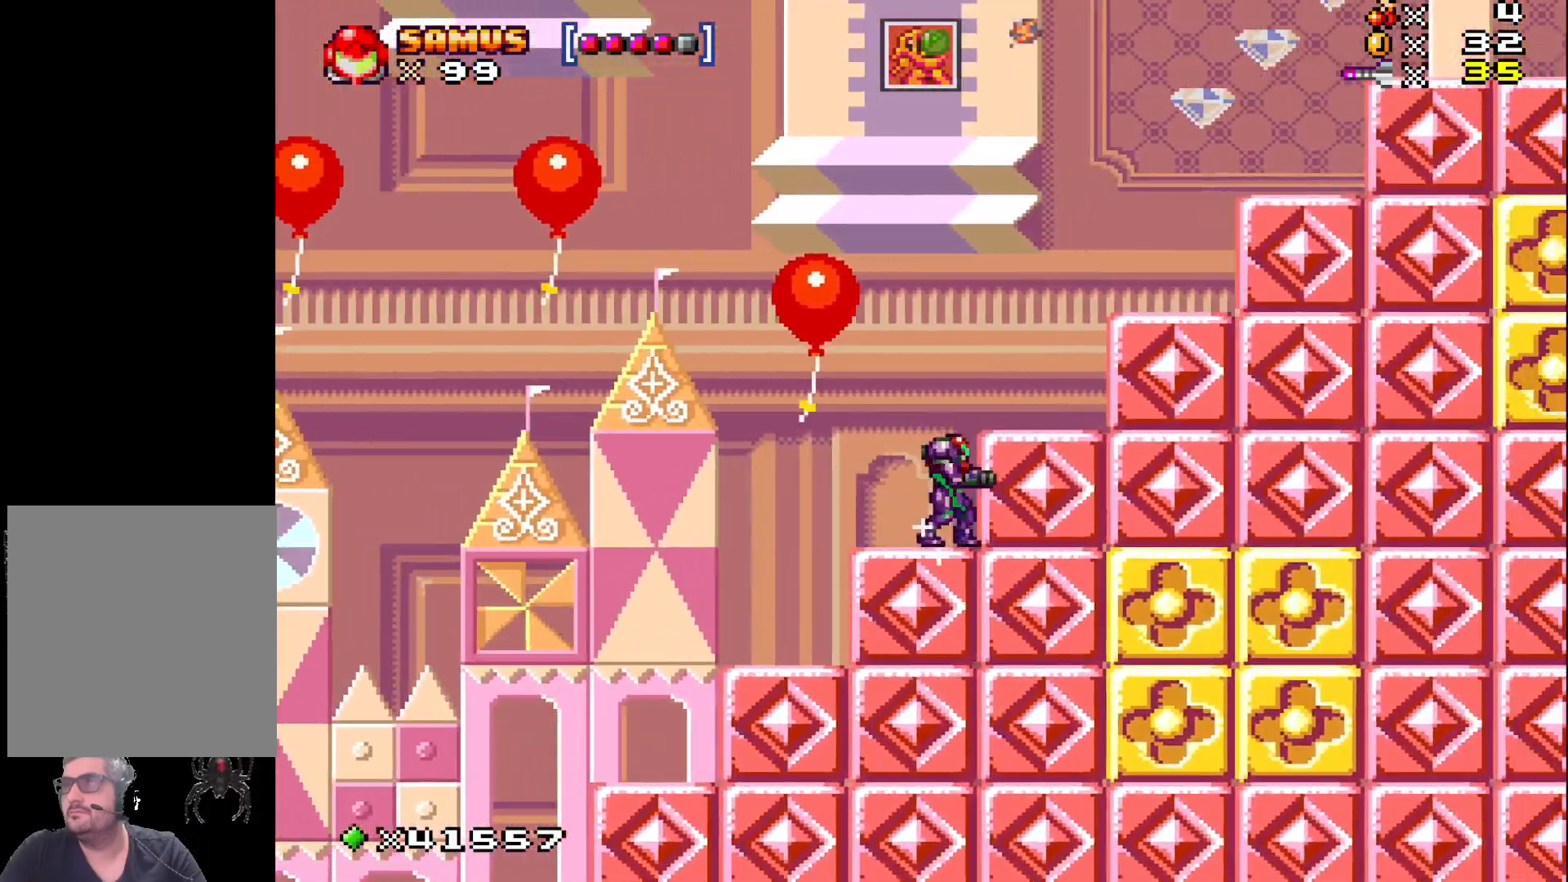
{"buttons": [], "events": [[17, "A", "down"], [183, "A", "up"], [417, "DPAD_RIGHT", "up"]]}
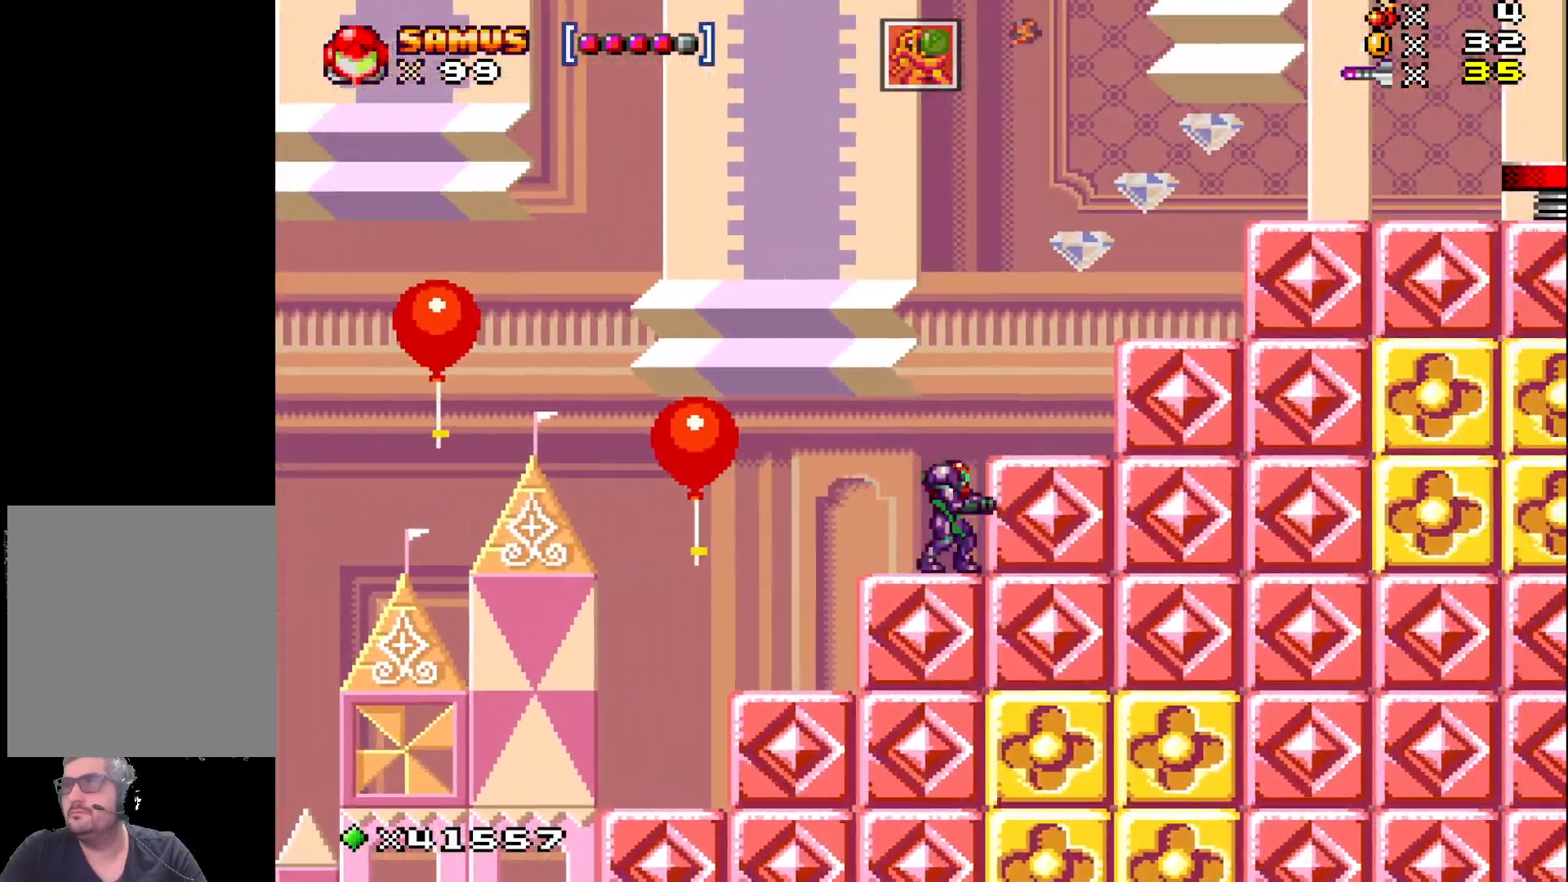
{"buttons": ["A", "DPAD_LEFT"], "events": [[67, "A", "down"], [100, "DPAD_LEFT", "down"]]}
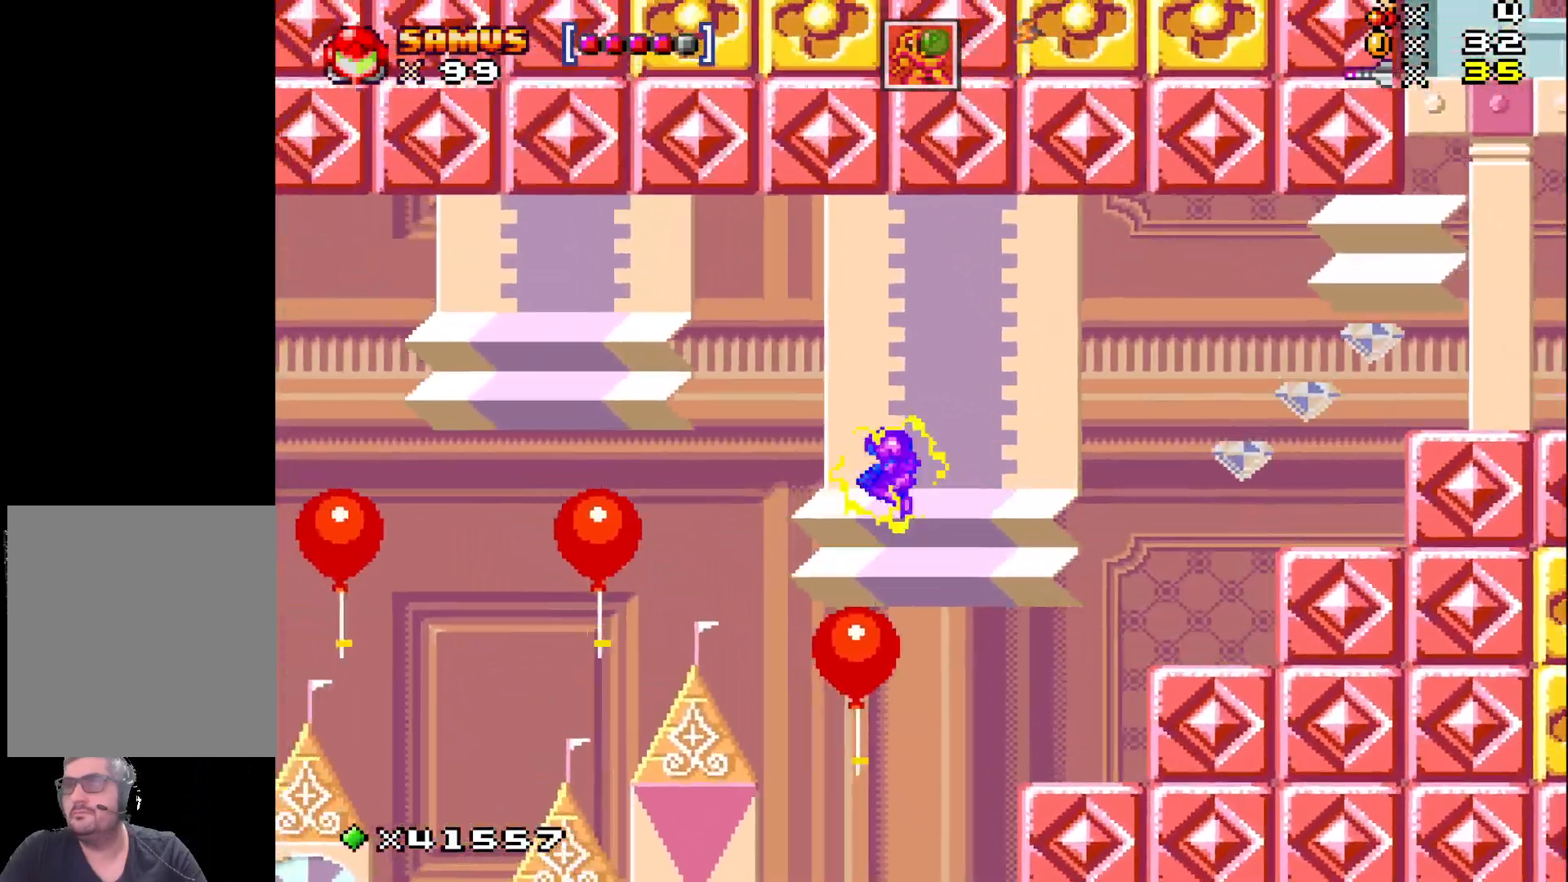
{"buttons": ["A", "DPAD_LEFT"], "events": [[50, "DPAD_LEFT", "up"], [333, "DPAD_LEFT", "down"]]}
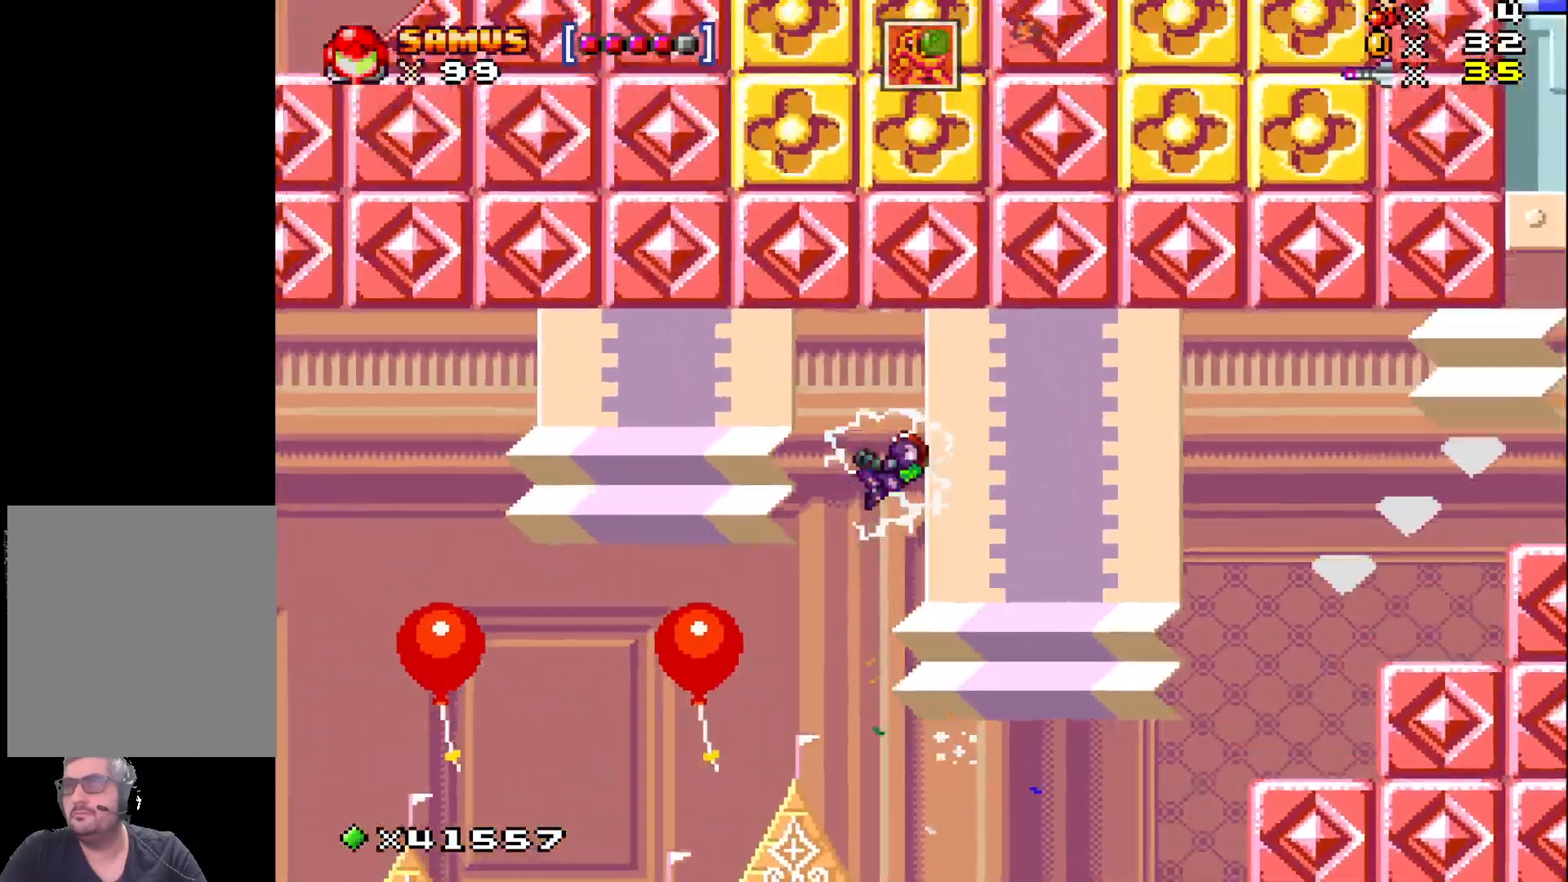
{"buttons": ["A"], "events": [[300, "DPAD_LEFT", "up"]]}
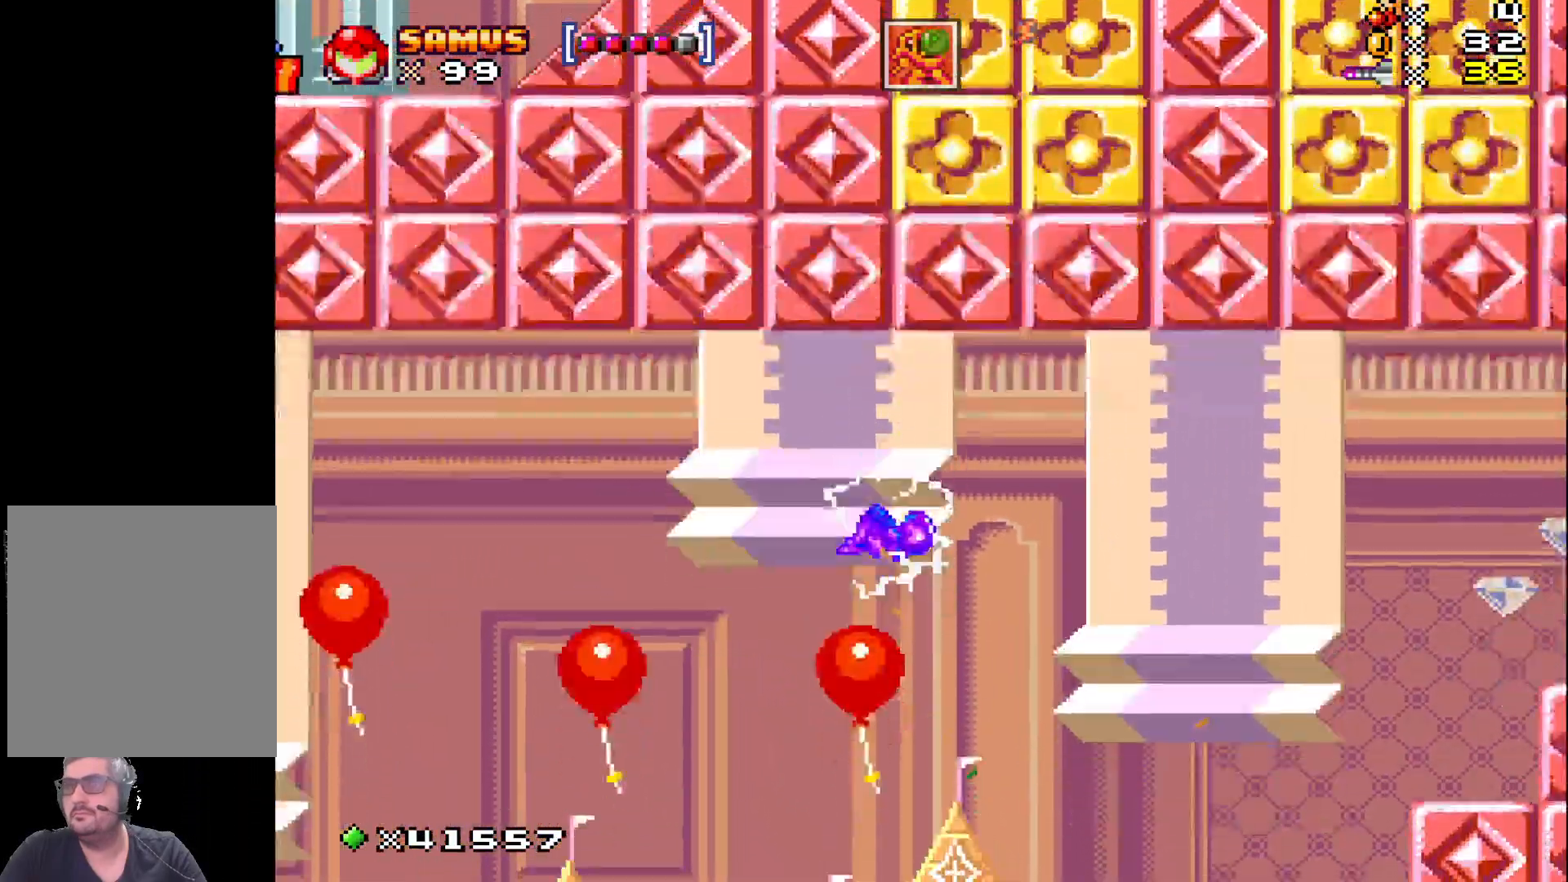
{"buttons": ["A", "DPAD_LEFT"], "events": [[17, "DPAD_LEFT", "down"]]}
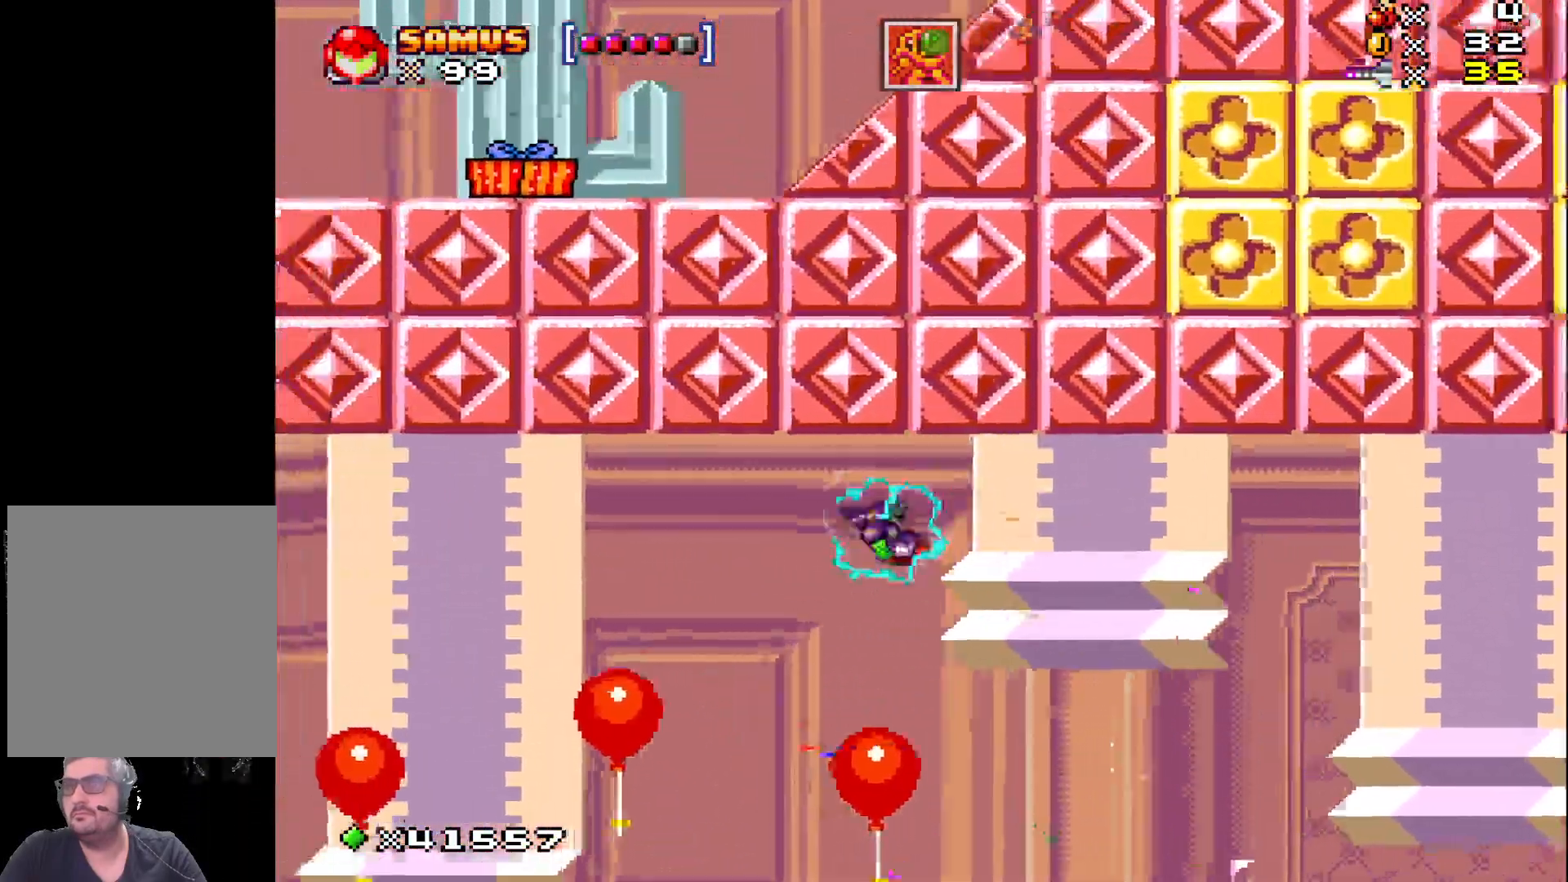
{"buttons": ["A", "DPAD_LEFT"], "events": [[83, "DPAD_LEFT", "up"], [117, "DPAD_LEFT", "down"], [233, "DPAD_LEFT", "up"], [317, "DPAD_LEFT", "down"]]}
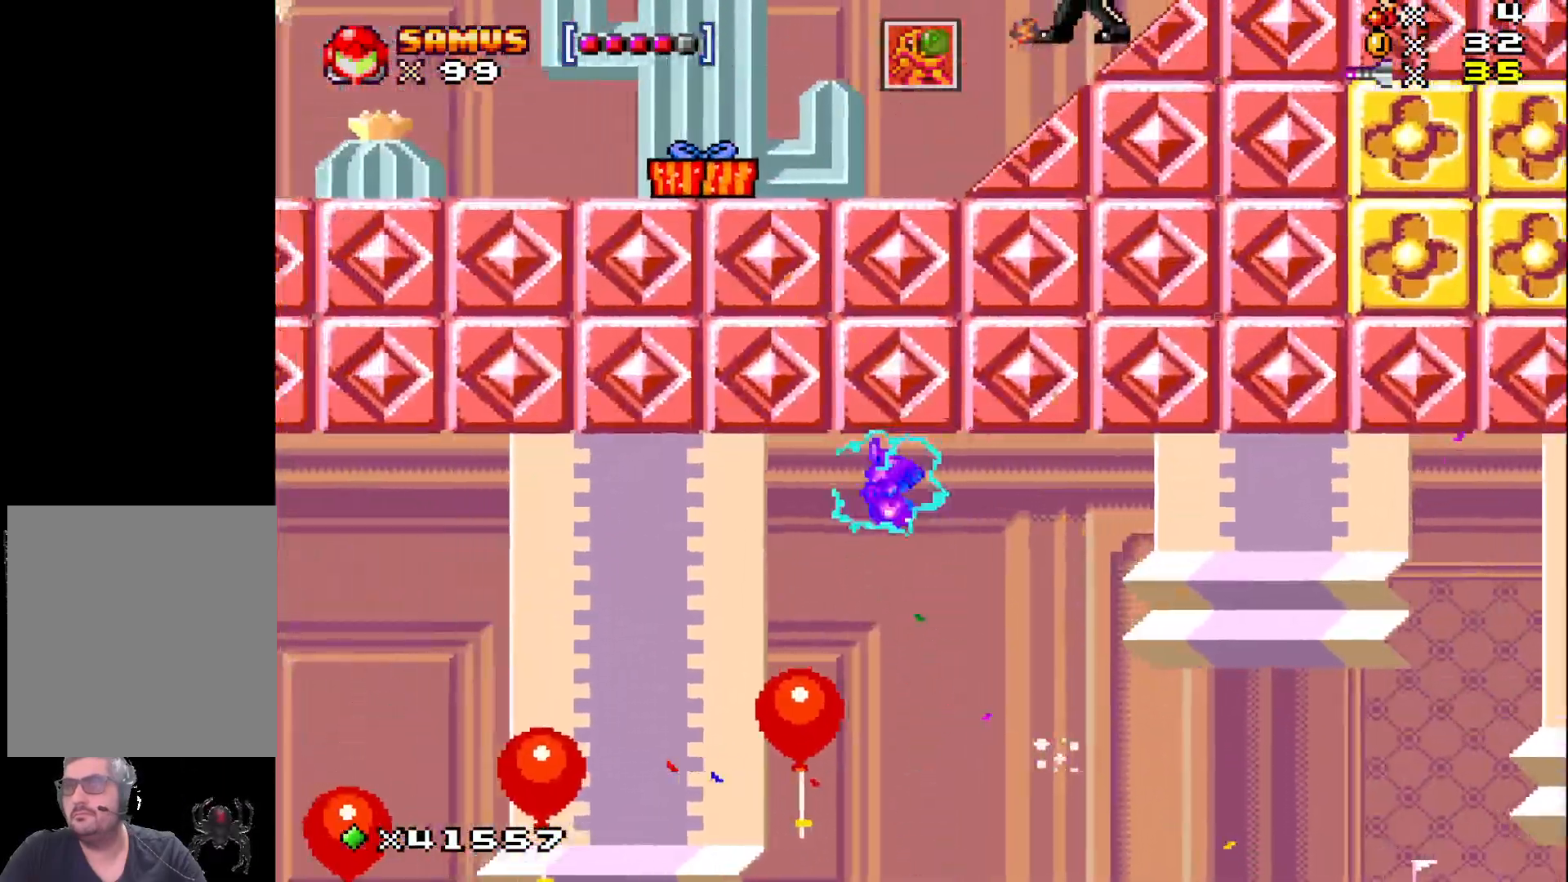
{"buttons": ["A", "DPAD_LEFT"], "events": [[133, "DPAD_LEFT", "up"], [267, "DPAD_LEFT", "down"]]}
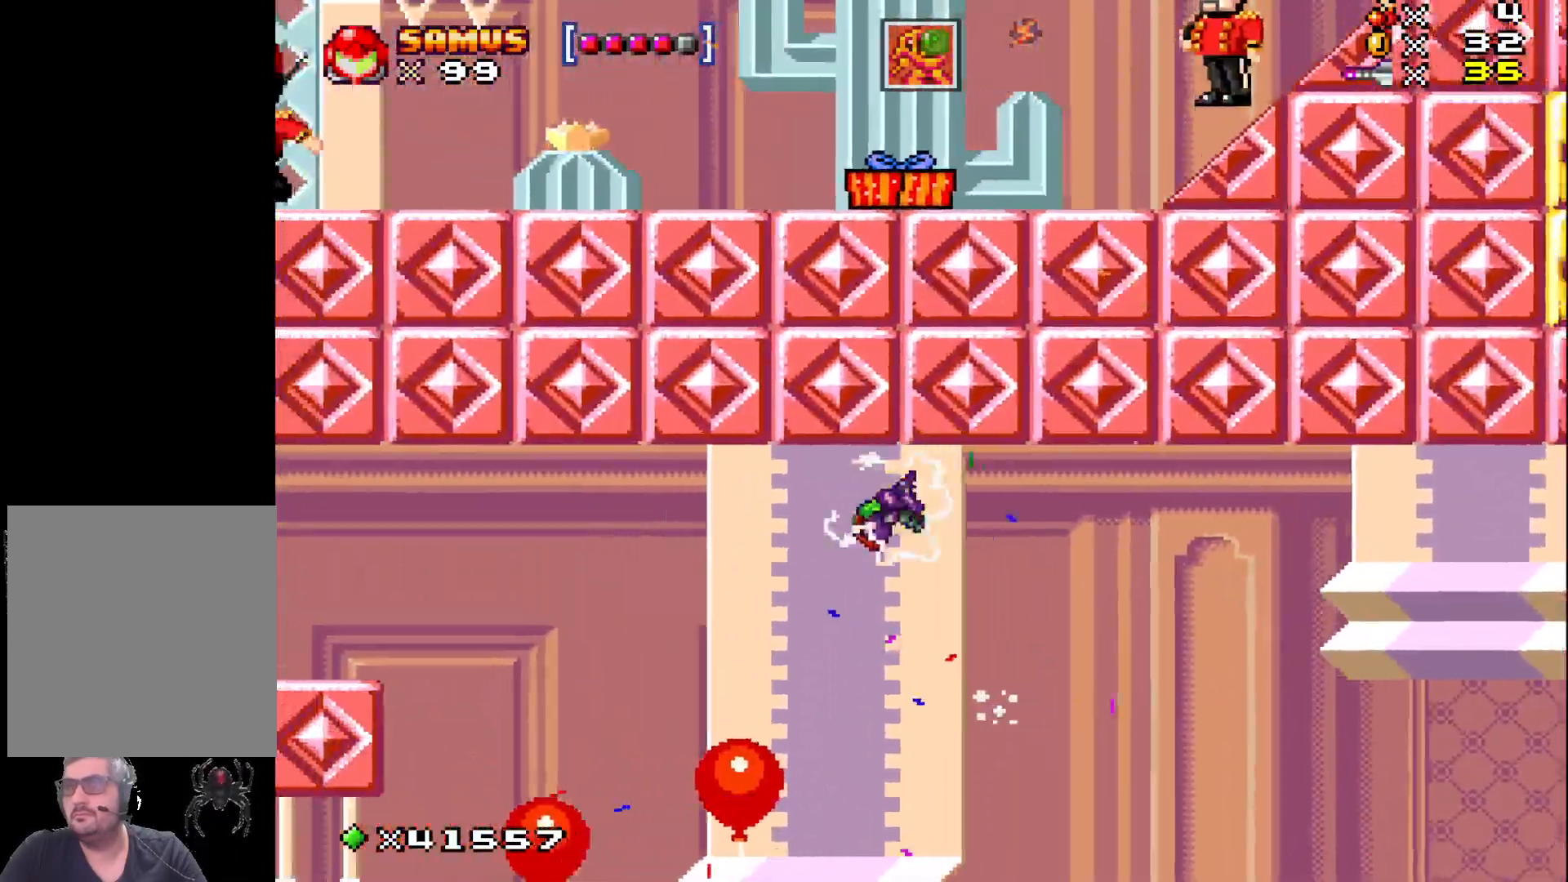
{"buttons": ["A", "DPAD_LEFT"], "events": []}
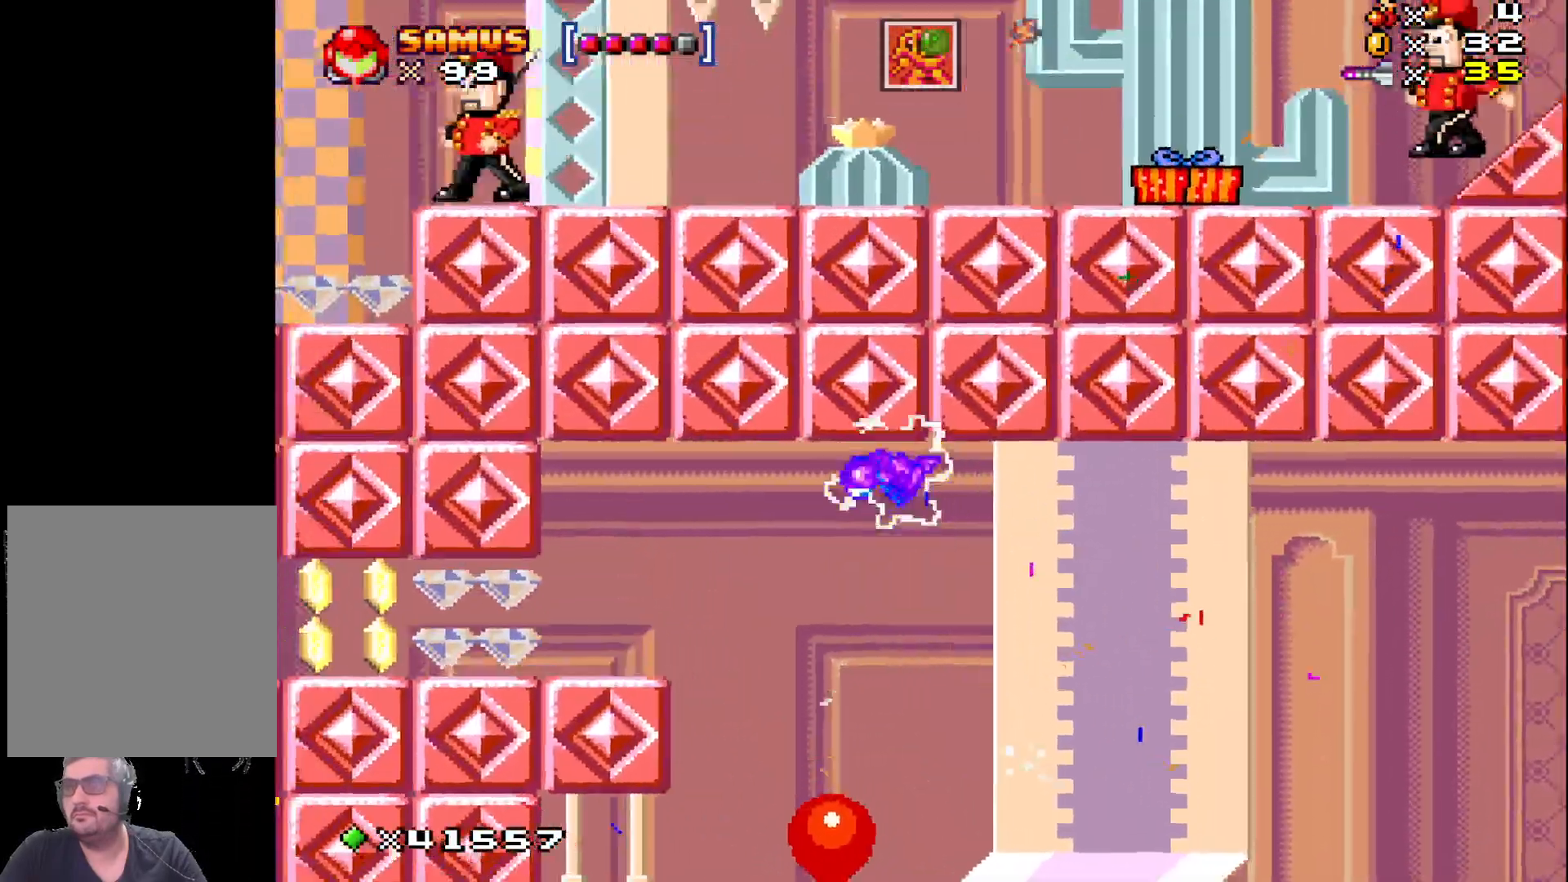
{"buttons": ["A", "DPAD_LEFT"], "events": [[100, "DPAD_LEFT", "up"], [400, "DPAD_LEFT", "down"]]}
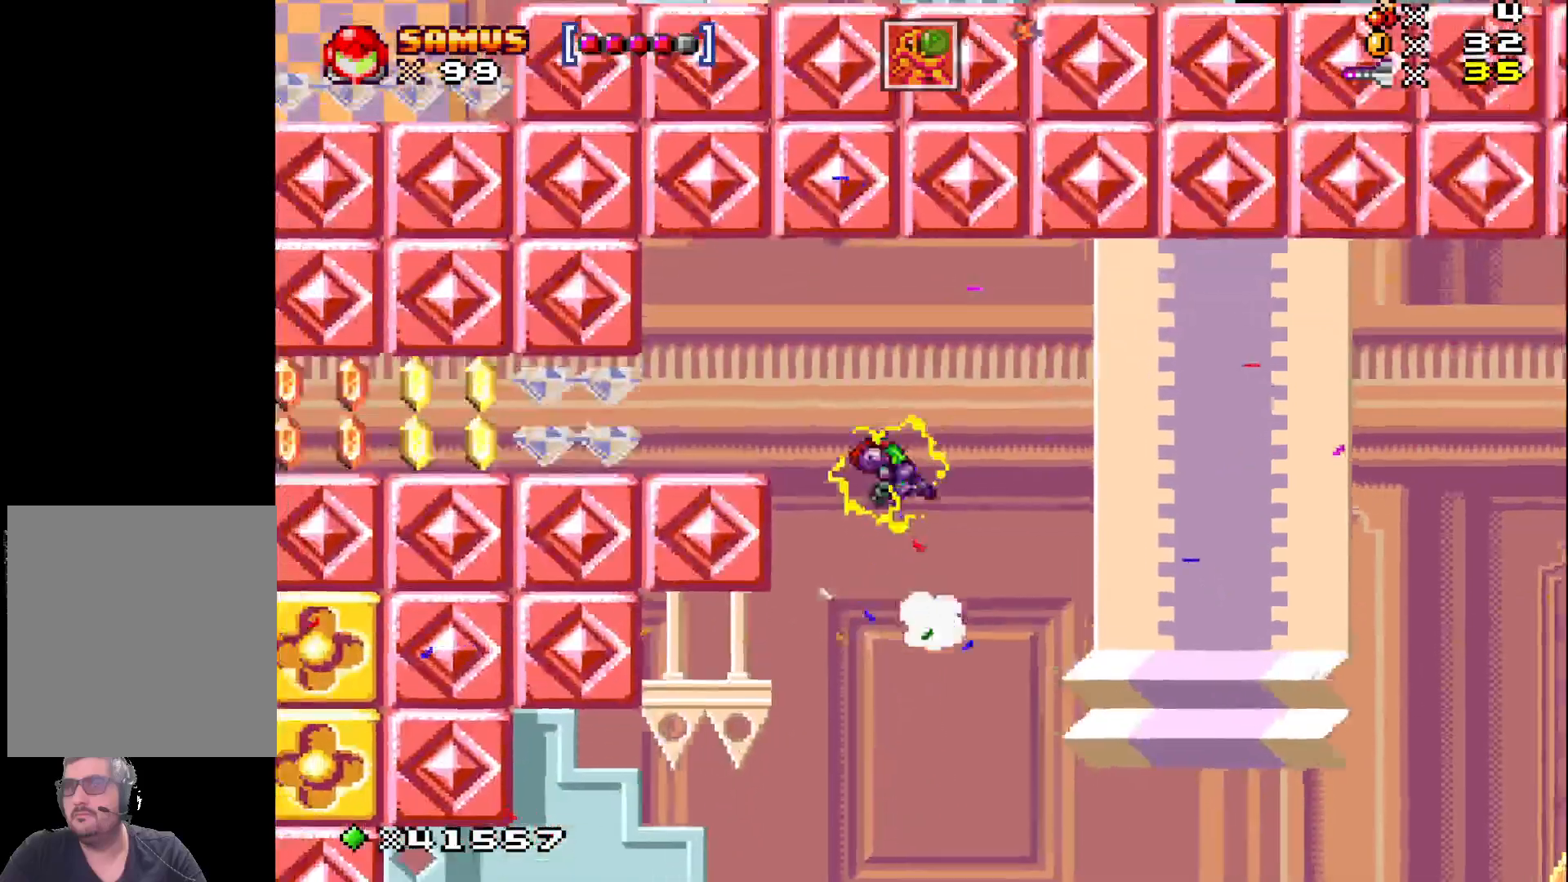
{"buttons": ["DPAD_LEFT"], "events": [[283, "A", "up"]]}
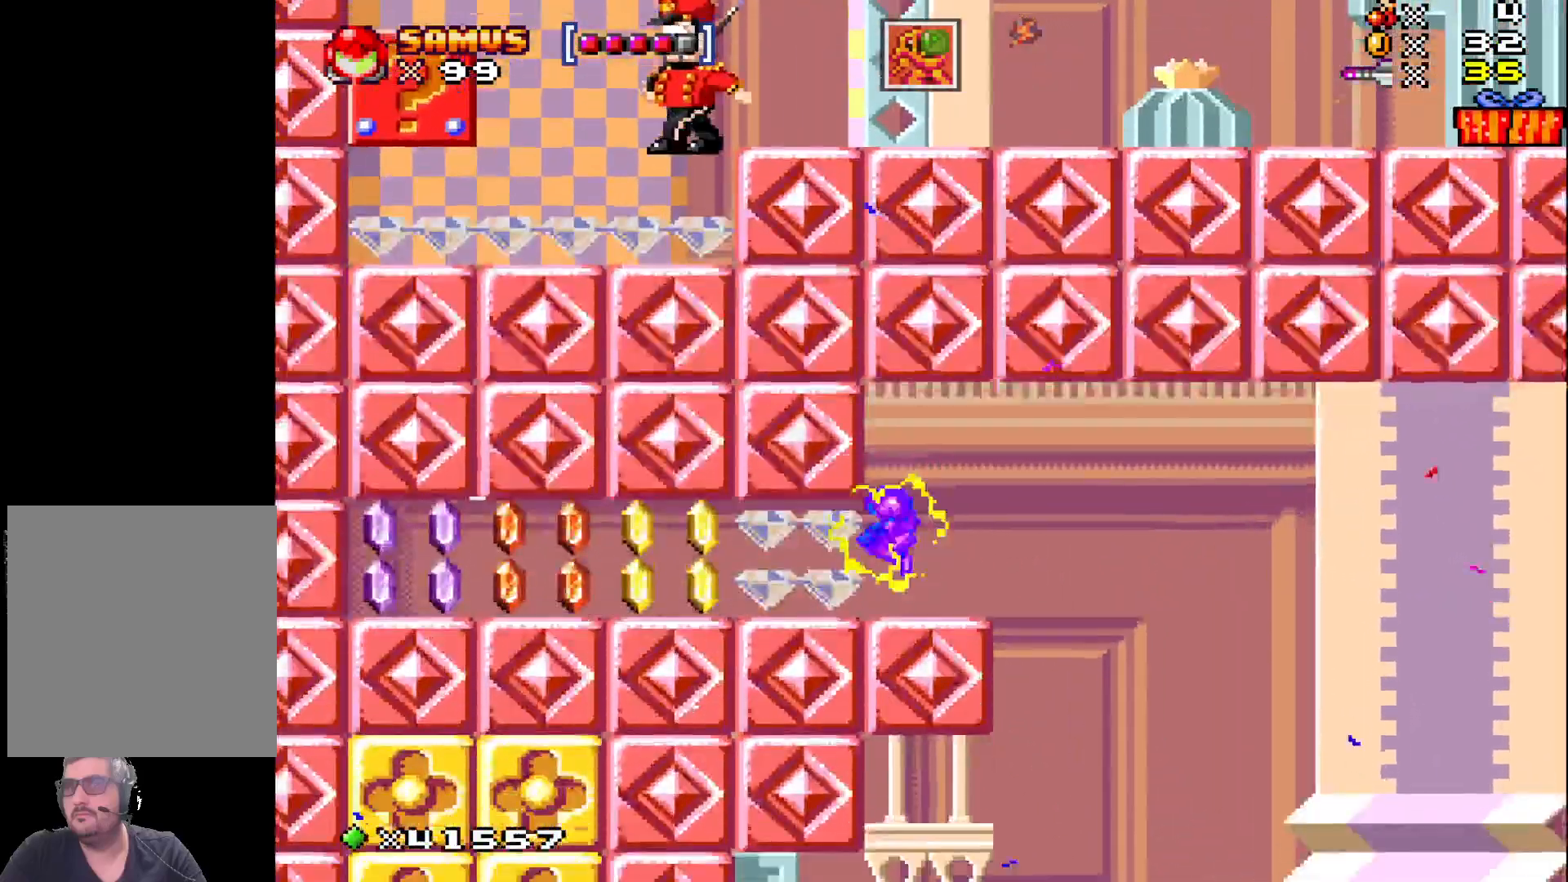
{"buttons": ["DPAD_LEFT"], "events": []}
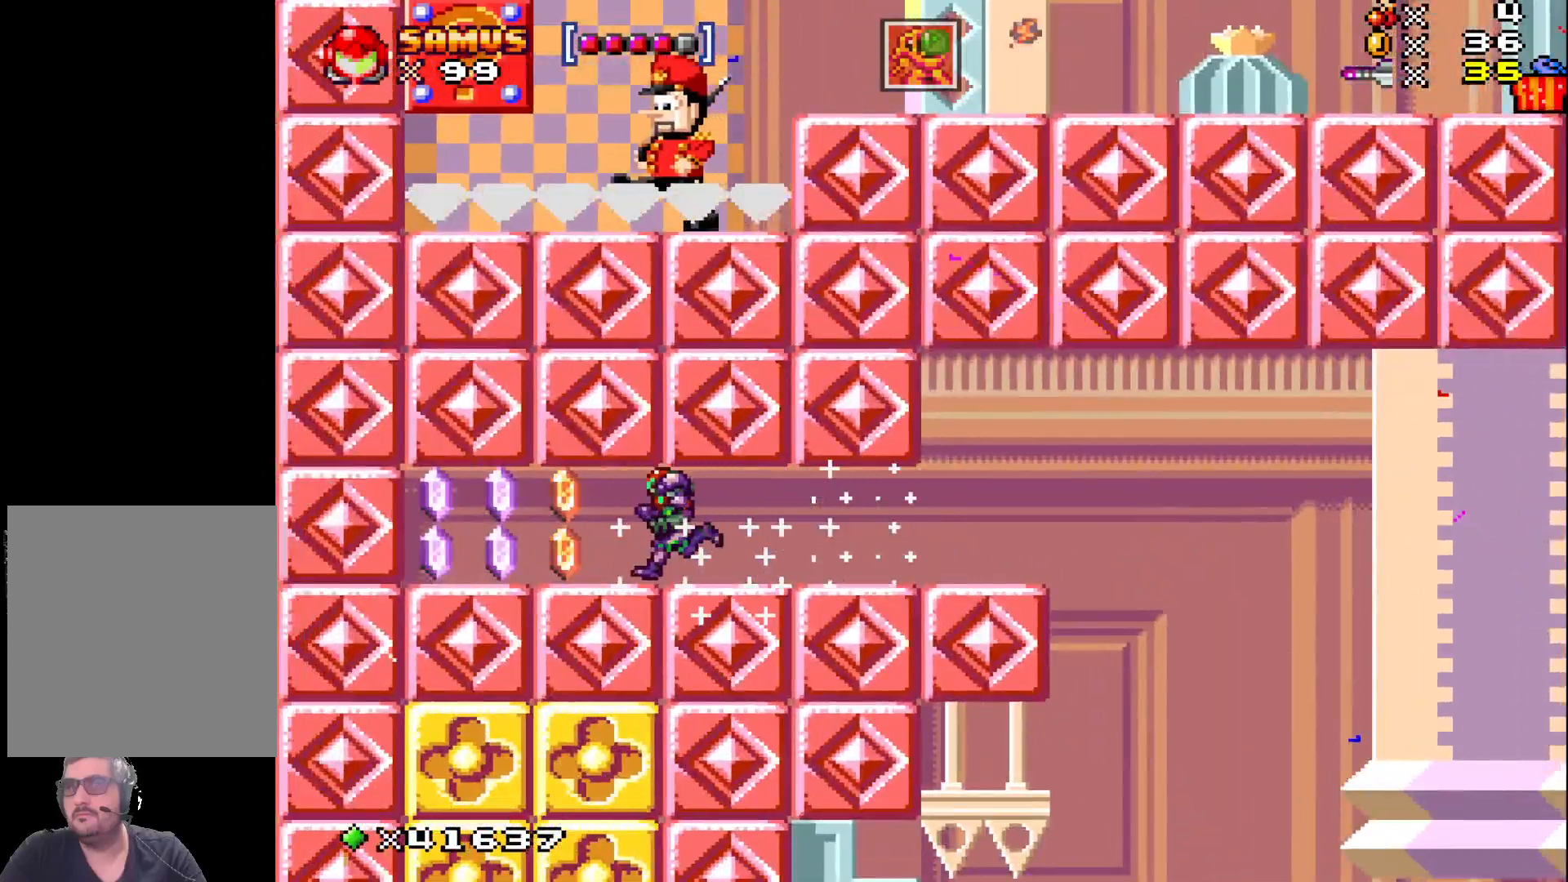
{"buttons": ["DPAD_LEFT"], "events": []}
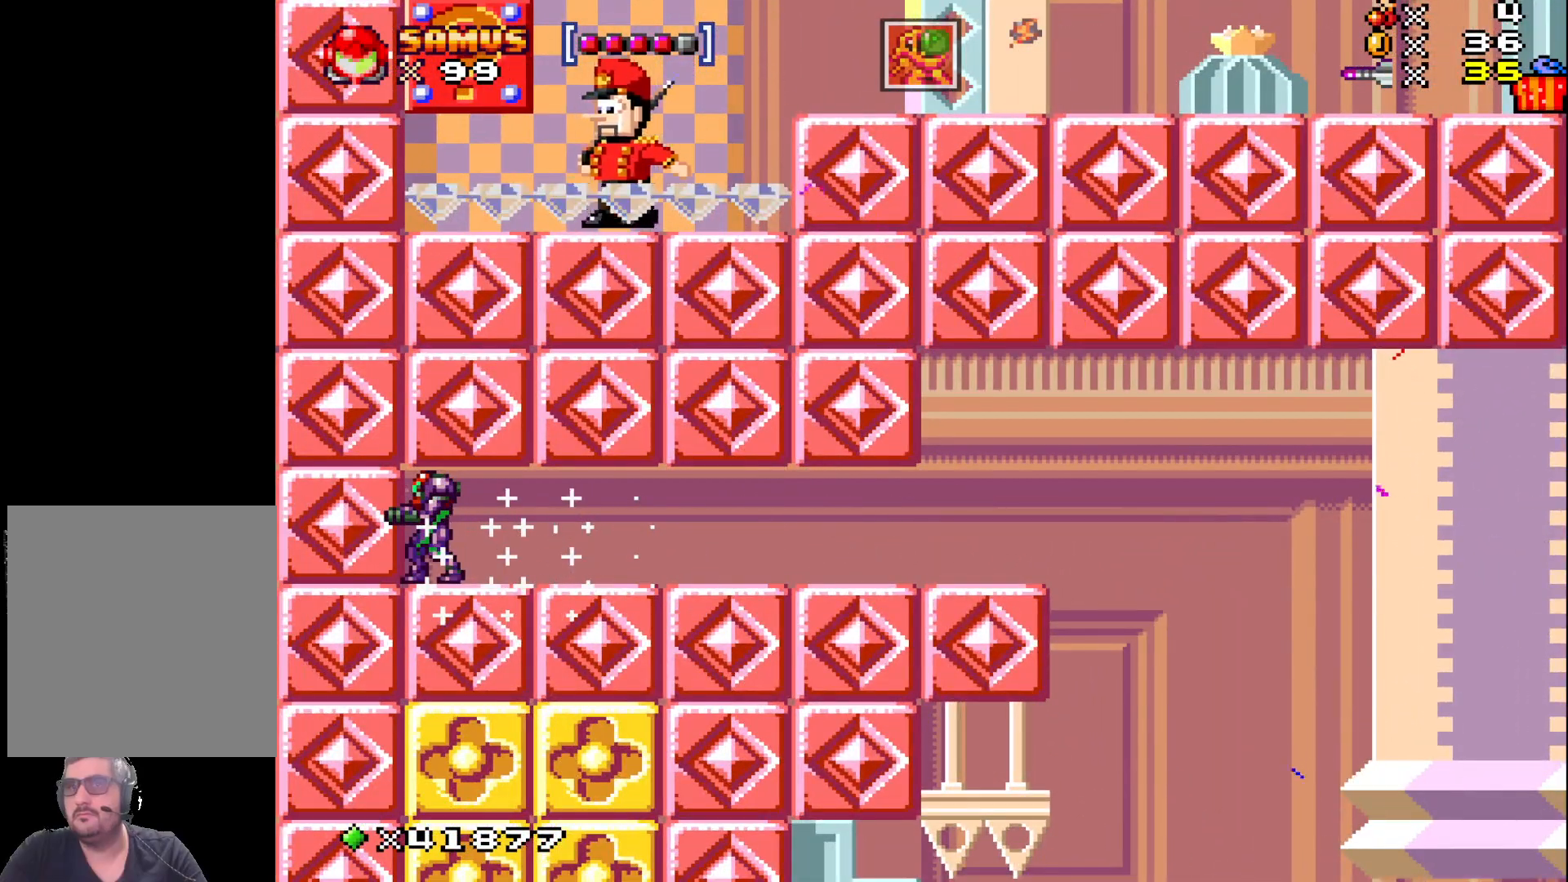
{"buttons": ["DPAD_RIGHT"], "events": [[100, "DPAD_LEFT", "up"], [217, "DPAD_RIGHT", "down"]]}